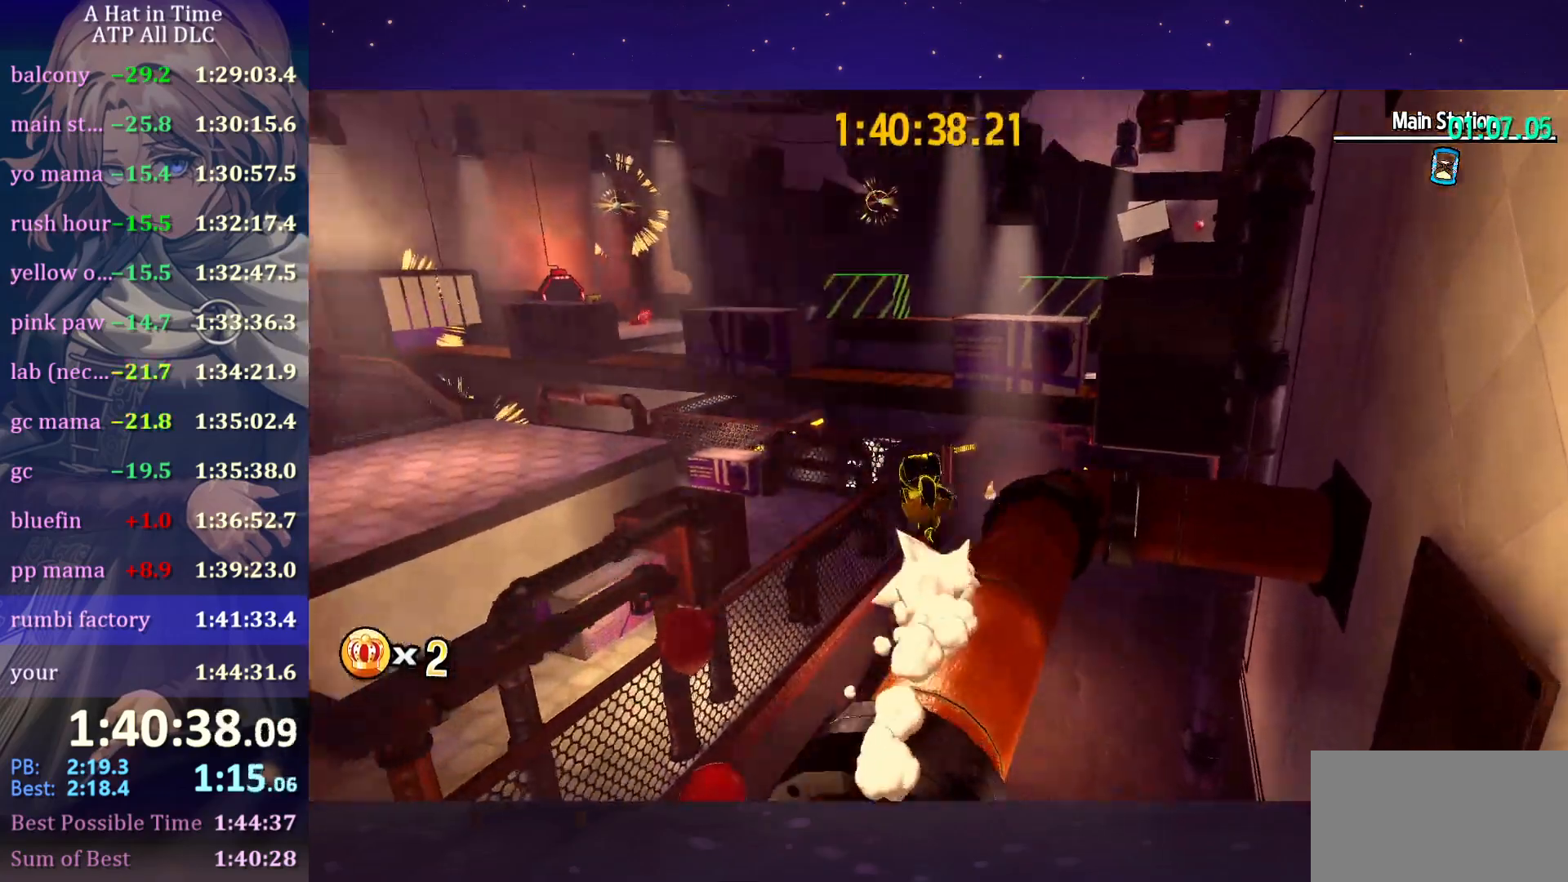
Gameplay with keyboard and mouse; each line is a JSON object with the keys and mouse buttons held at the frame after it. "events" lists presses ("down") and releases ("up") of "a", "alt", "c", "caps_lock", "ctrl", "d", "e", "f", "g", "q", "r", "s", "shift", "space", "t", "tab", "v", "w", "x", "z", "mouse_left", "mouse_wheel" and "mouse_right" between this image and that frame as [ms after this image, input, new state], when the widget could be followed in between. "mouse_left", "mouse_wheel", "mouse_right" = the "left", "wheel", "right" buttons of the "mouse" list. No other keys are recorded. "wheel" means that the mouse wheel is clicked or scrolled. "mouse_move" is the direction in which the mouse moves at that frame (one of eight, or "still"), when it could be read.
{"keys": ["shift", "w"], "mouse": [], "mouse_move": "left", "events": [[33, "space", "down"], [83, "a", "up"], [133, "space", "up"], [183, "space", "down"], [500, "space", "up"]]}
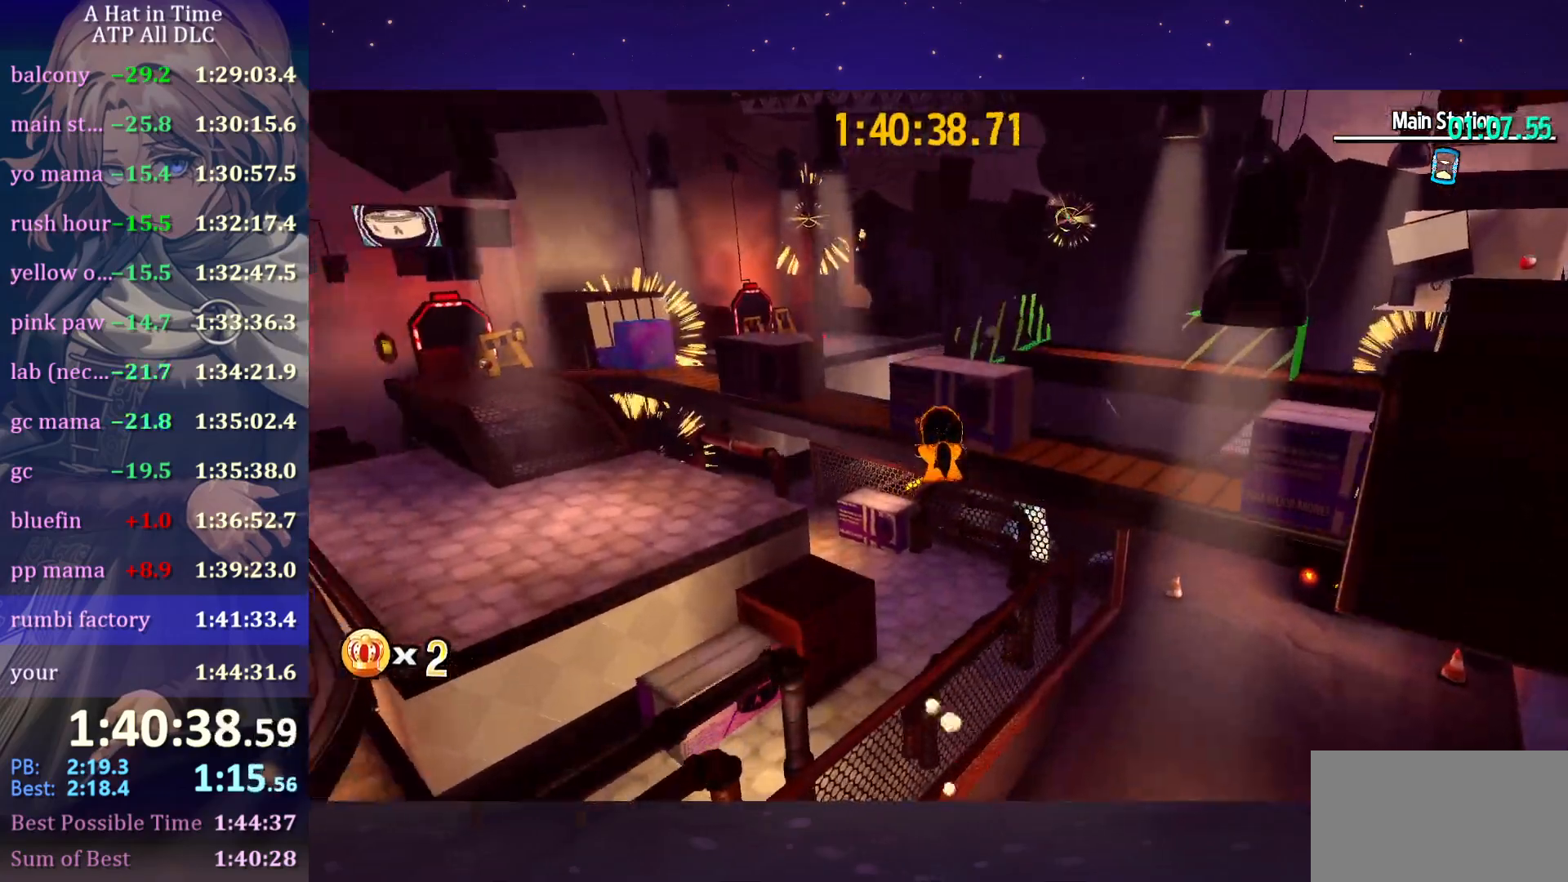
{"keys": ["d", "w"], "mouse": [], "mouse_move": "still", "events": [[166, "shift", "up"], [350, "ctrl", "down"], [350, "d", "down"], [433, "ctrl", "up"]]}
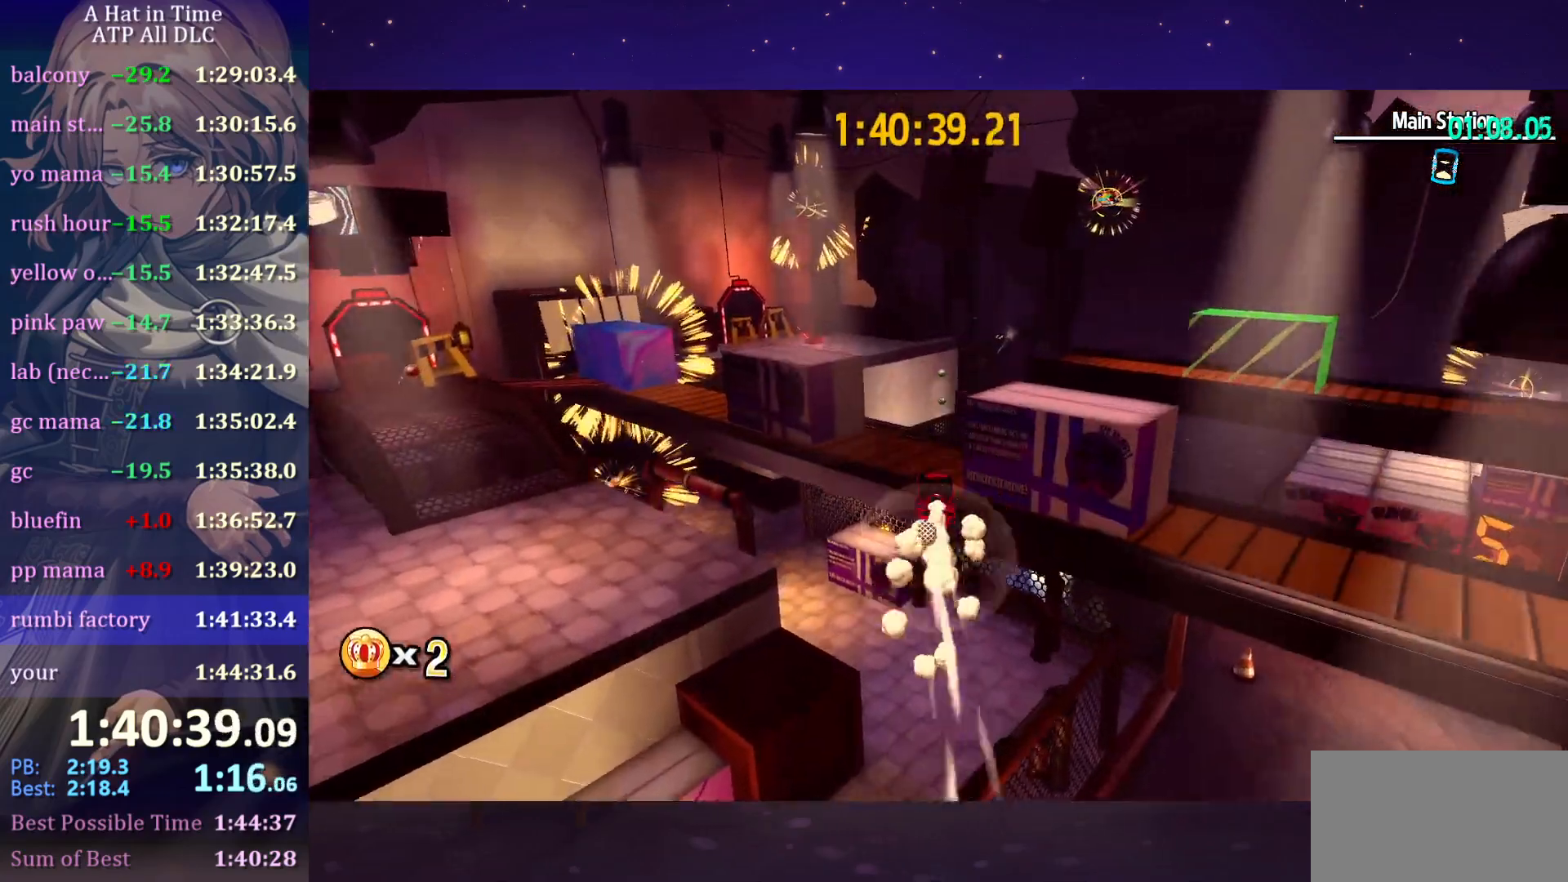
{"keys": ["d", "space", "w"], "mouse": [], "mouse_move": "left", "events": [[466, "space", "down"]]}
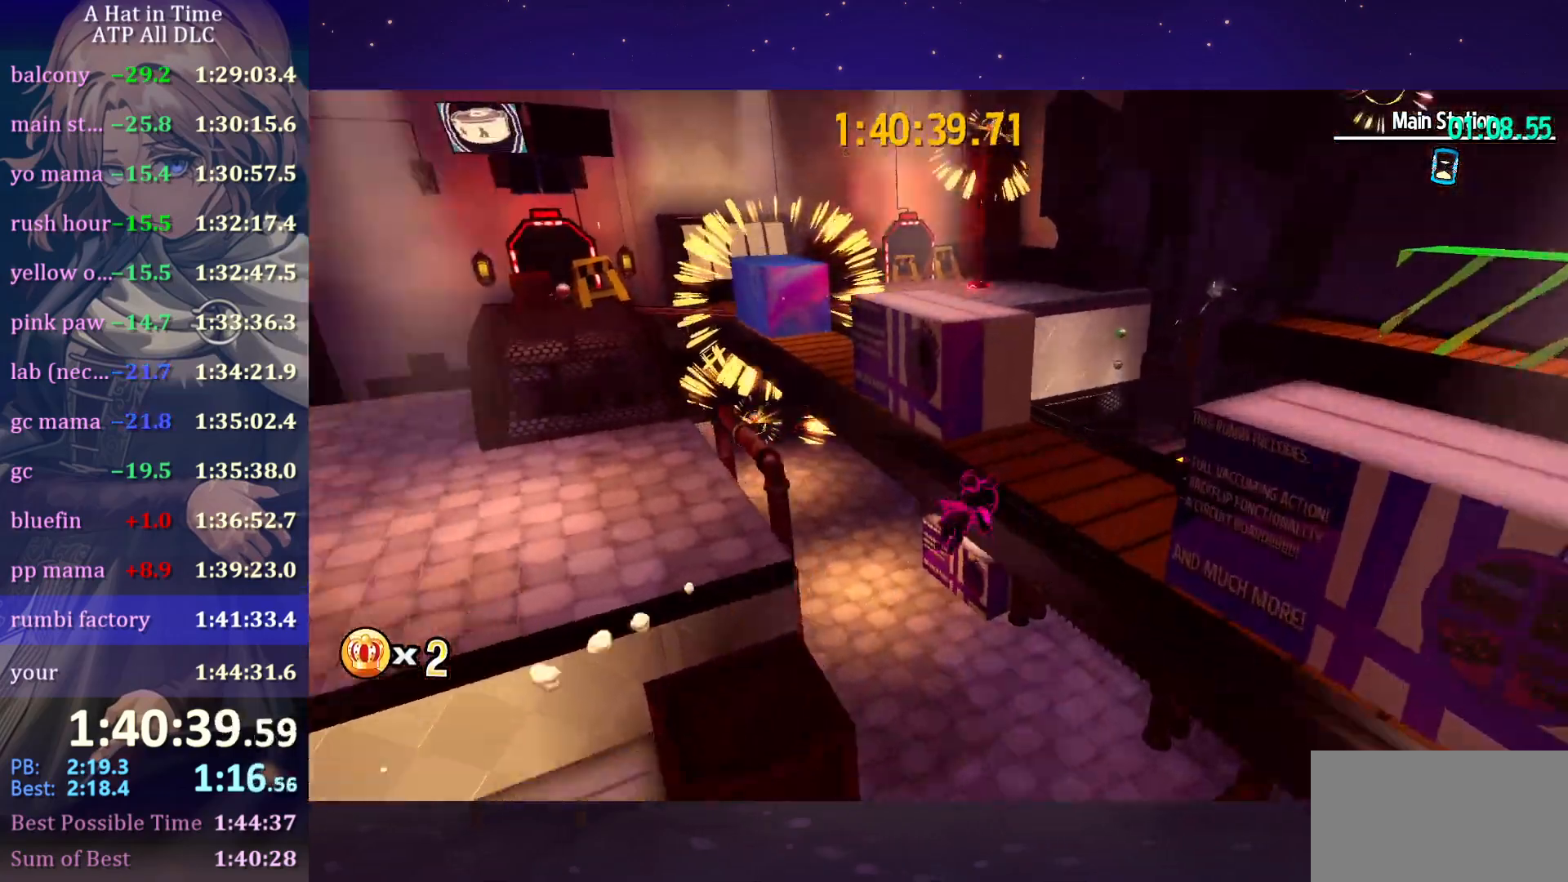
{"keys": ["shift", "w"], "mouse": [], "mouse_move": "still", "events": [[33, "d", "up"], [83, "d", "down"], [133, "space", "up"], [183, "d", "up"], [183, "shift", "down"]]}
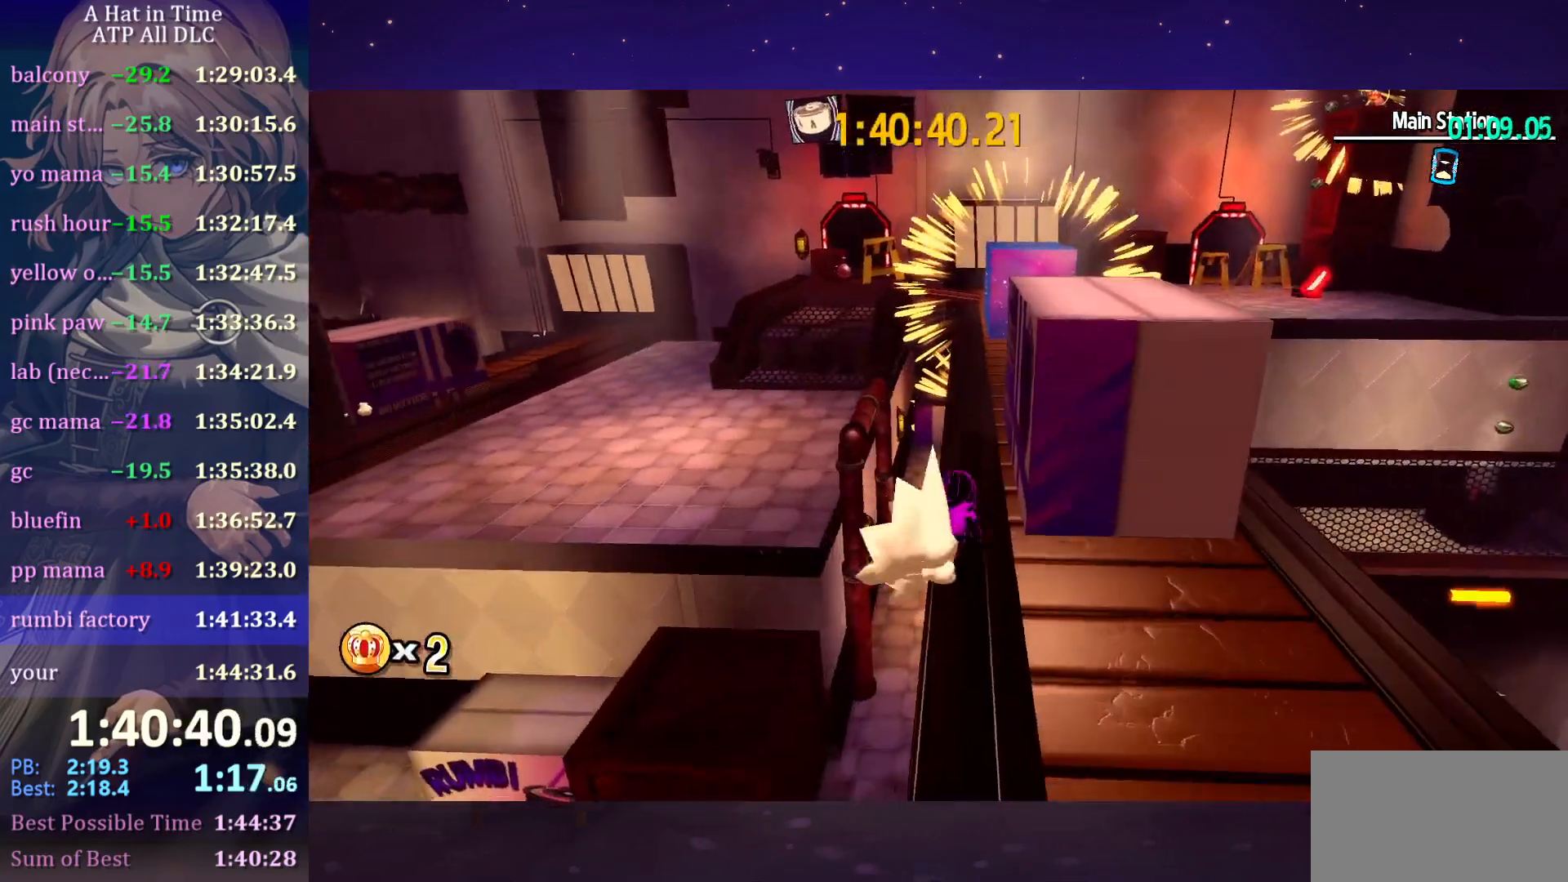
{"keys": ["shift", "w"], "mouse": [], "mouse_move": "still", "events": []}
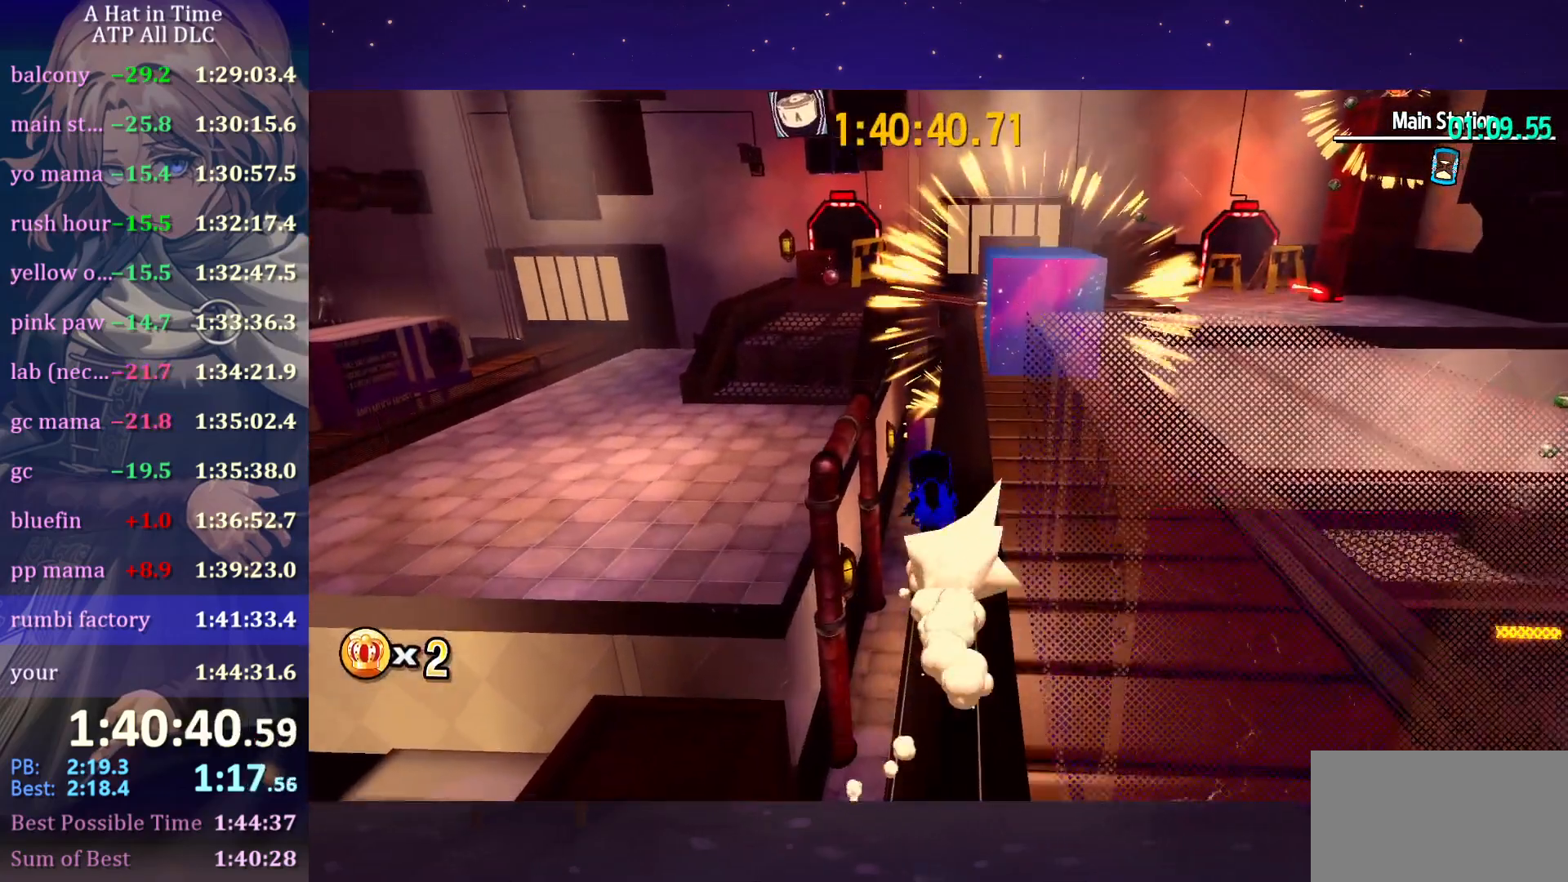
{"keys": ["shift", "w"], "mouse": [], "mouse_move": "still", "events": []}
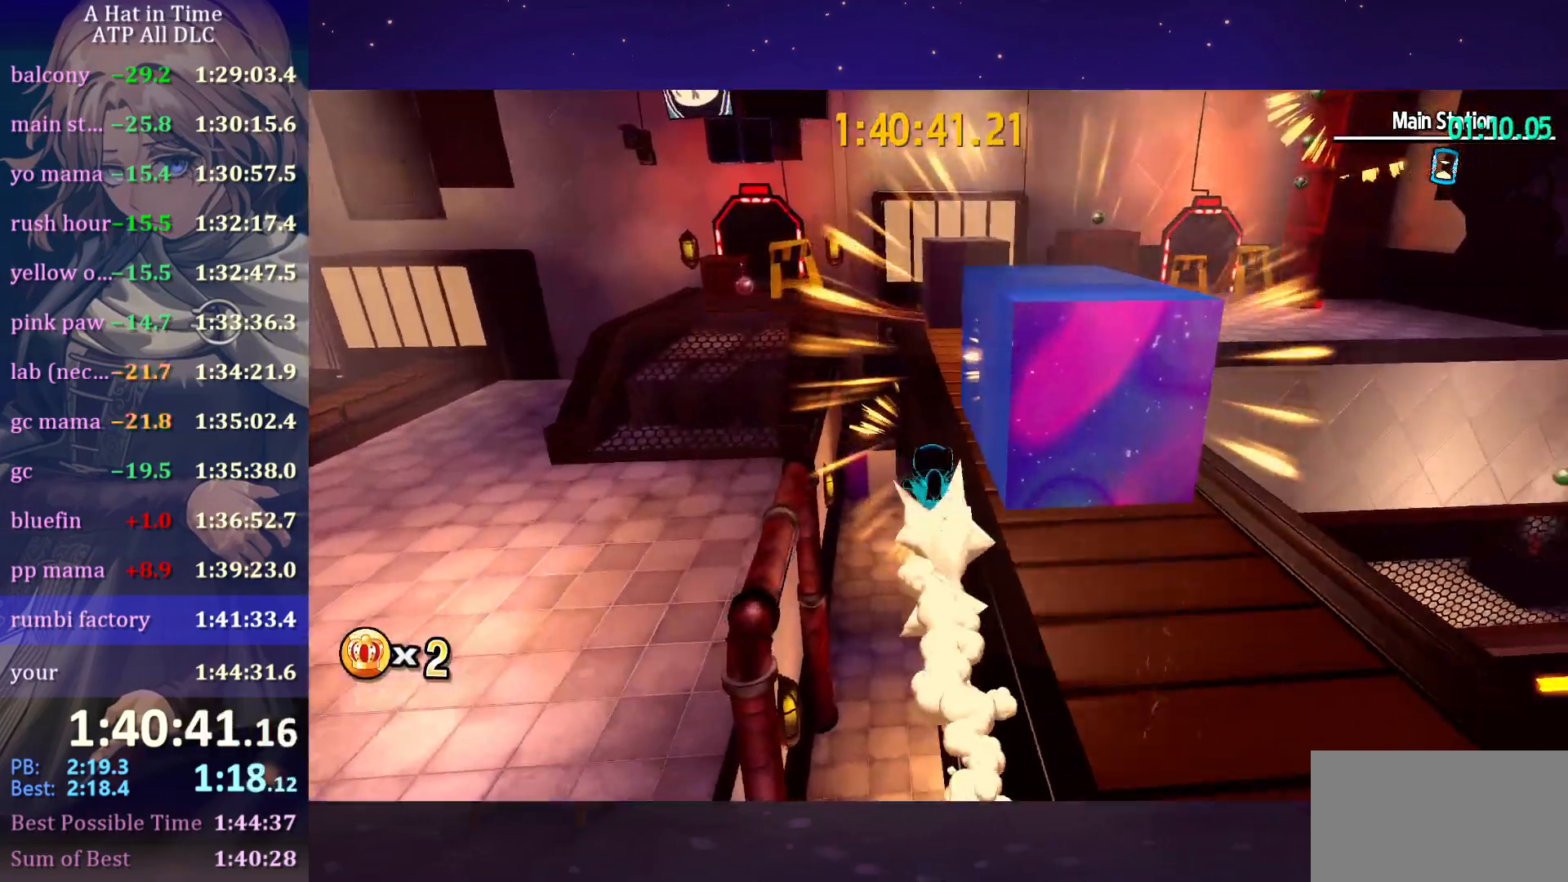
{"keys": ["a", "shift", "w"], "mouse": [], "mouse_move": "left", "events": [[33, "d", "down"], [133, "mouse_left", "down"], [366, "mouse_left", "up"], [433, "d", "up"], [450, "a", "down"]]}
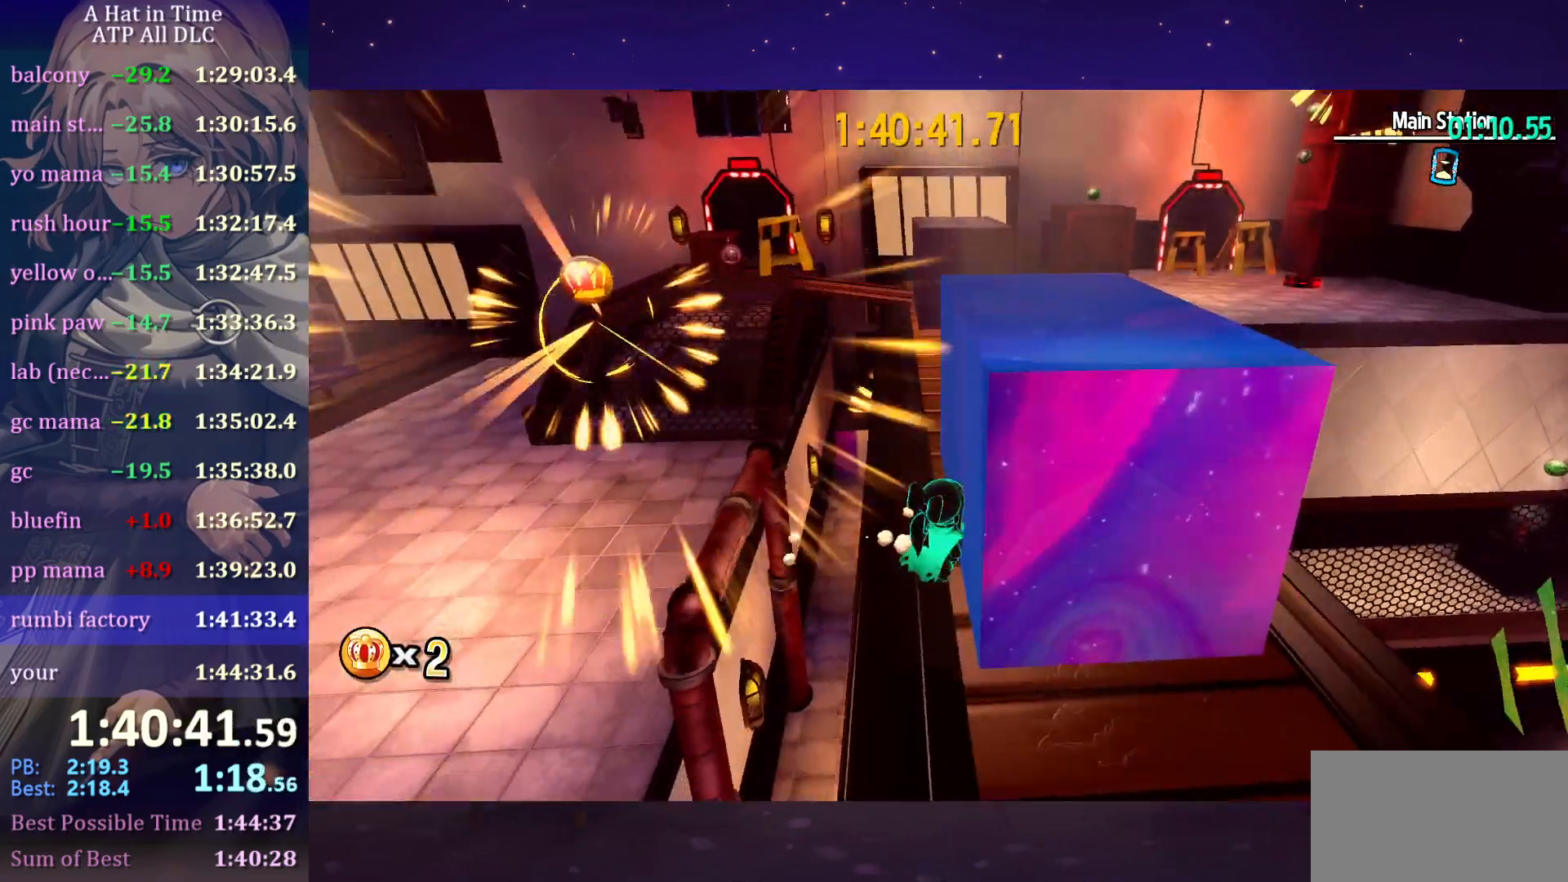
{"keys": ["w"], "mouse": [], "mouse_move": "still", "events": [[300, "a", "up"], [300, "shift", "up"], [433, "ctrl", "down"], [483, "ctrl", "up"]]}
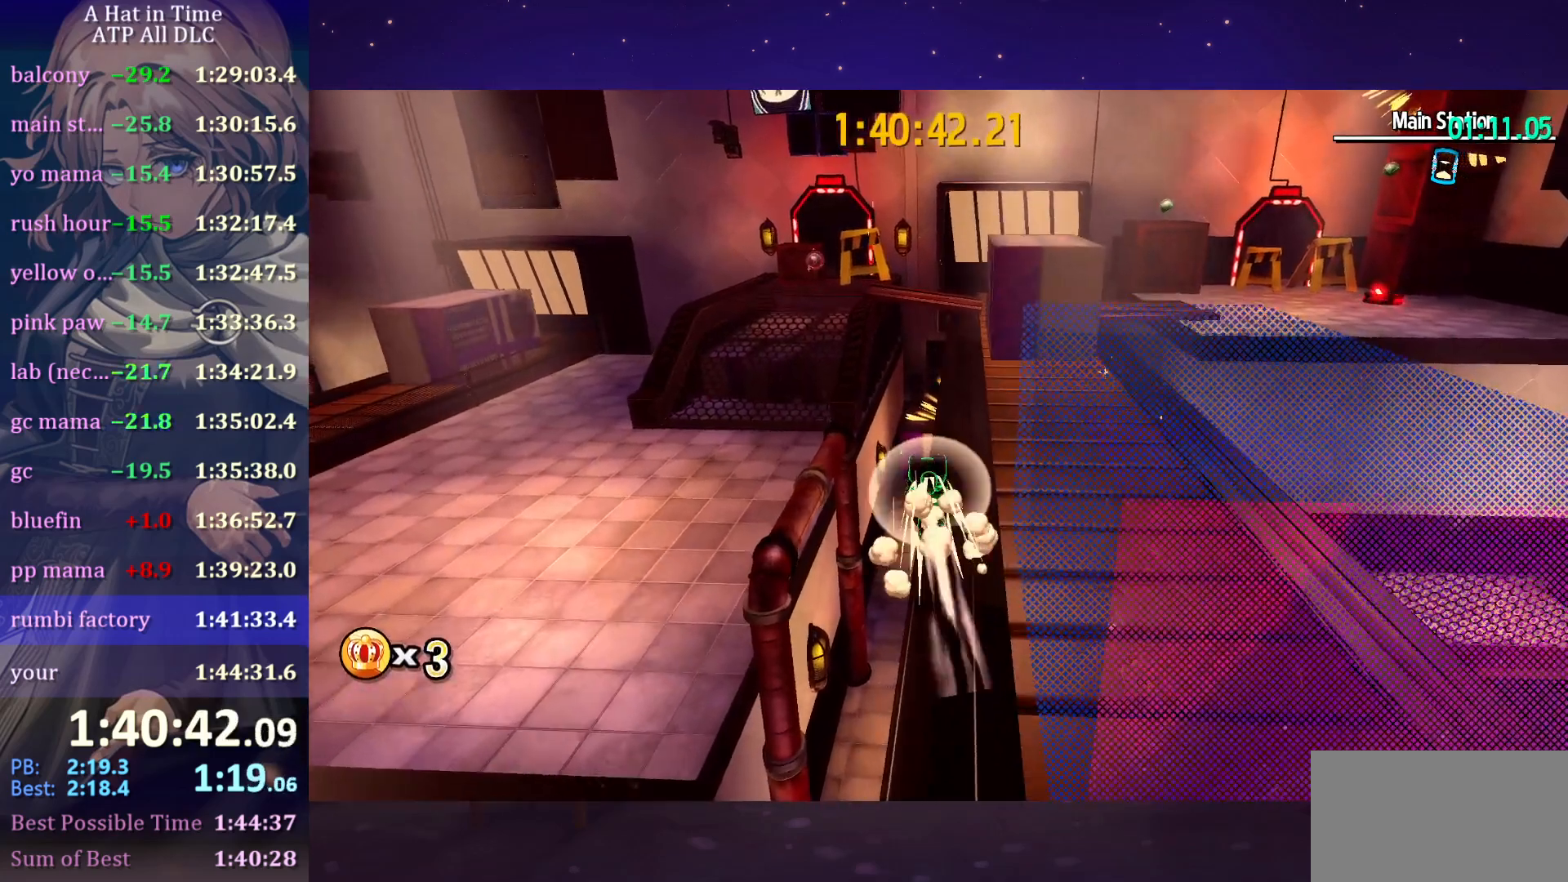
{"keys": ["w"], "mouse": [], "mouse_move": "still", "events": [[366, "ctrl", "down"], [450, "ctrl", "up"]]}
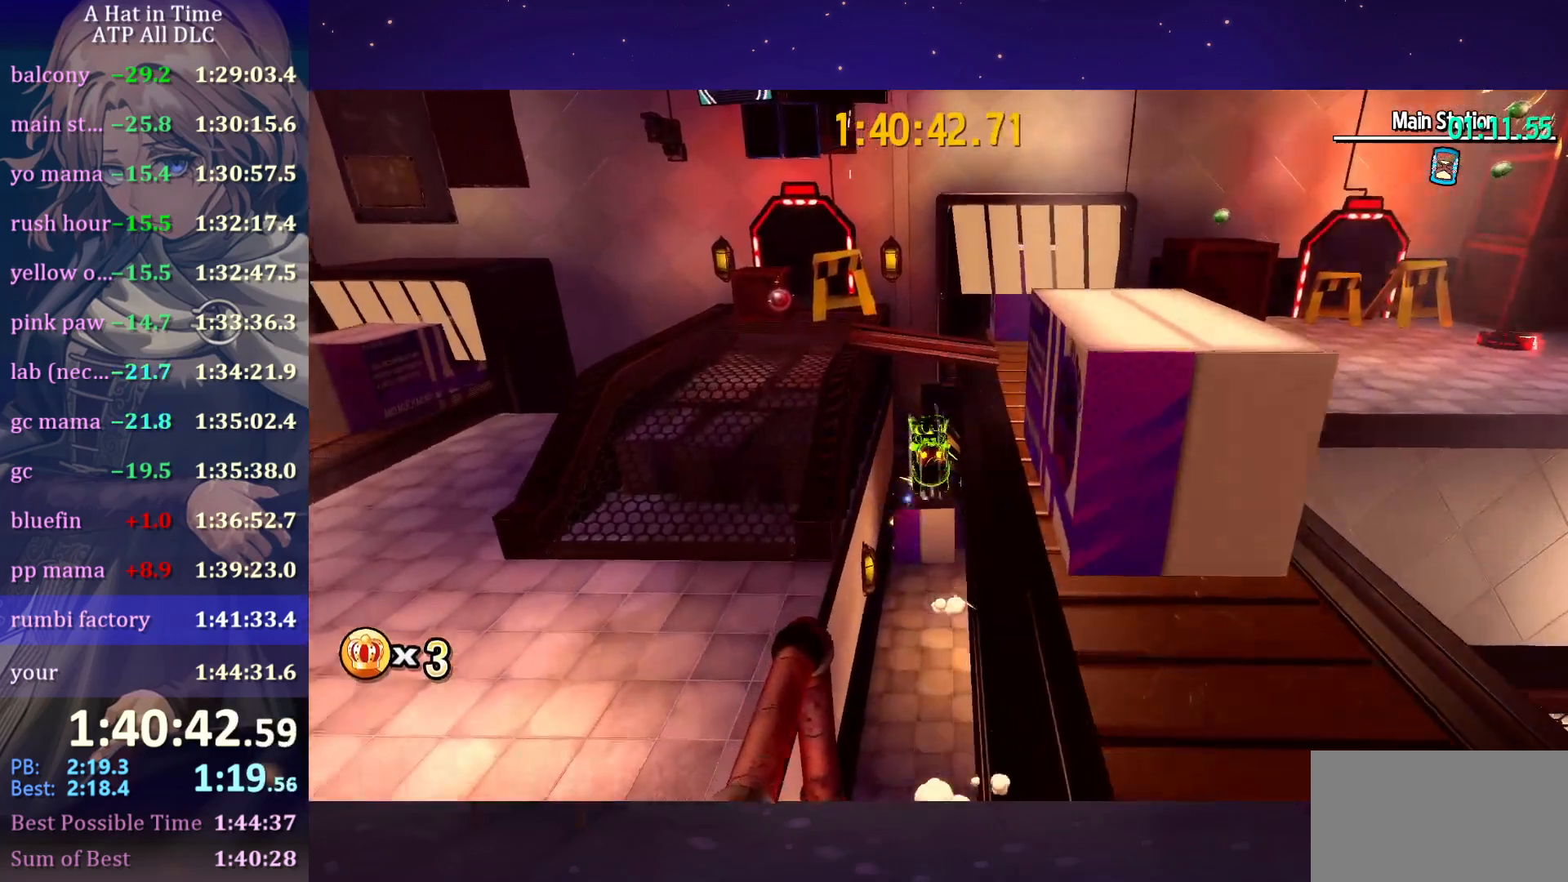
{"keys": ["w"], "mouse": [], "mouse_move": "still", "events": []}
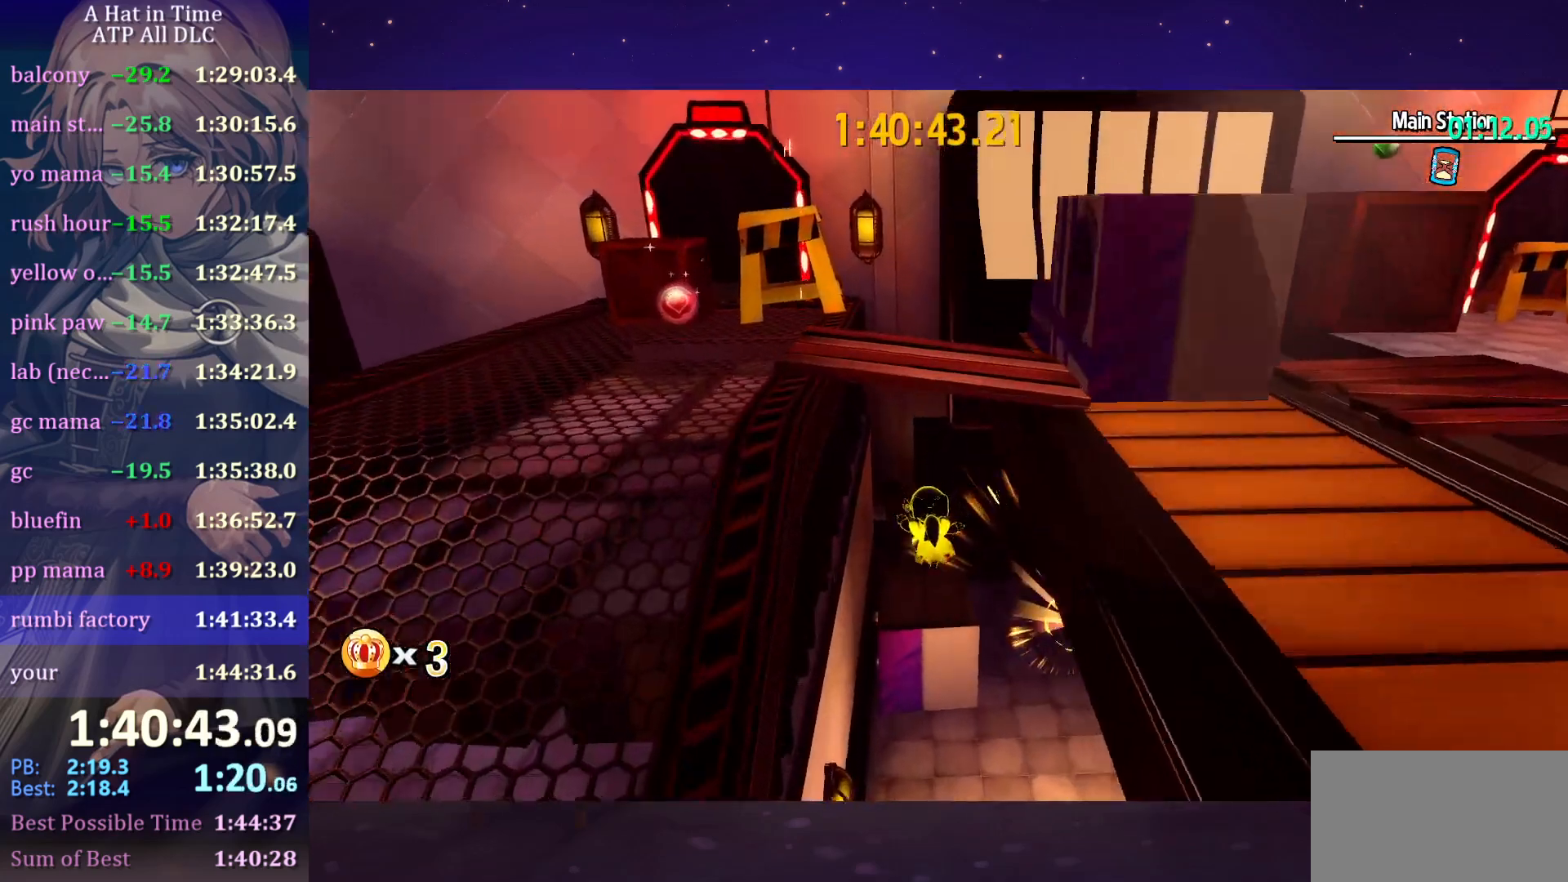
{"keys": ["d", "shift"], "mouse": [], "mouse_move": "still", "events": [[133, "d", "down"], [250, "shift", "down"], [433, "w", "up"]]}
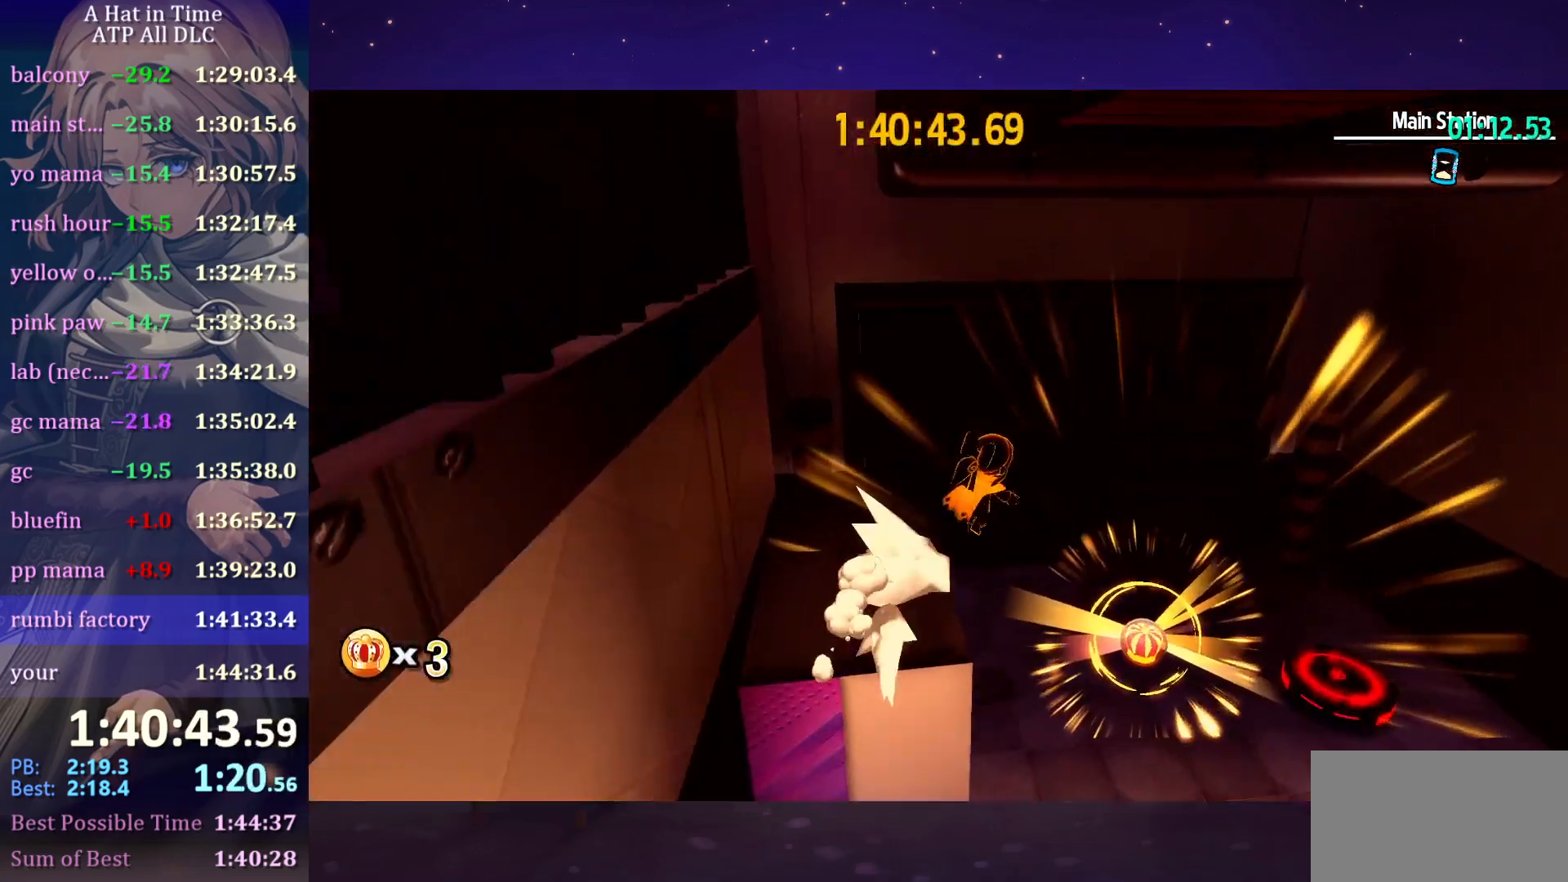
{"keys": ["shift", "w"], "mouse": [], "mouse_move": "left", "events": [[33, "shift", "up"], [83, "s", "down"], [166, "a", "down"], [166, "d", "up"], [316, "s", "up"], [383, "a", "up"], [383, "w", "down"], [450, "shift", "down"]]}
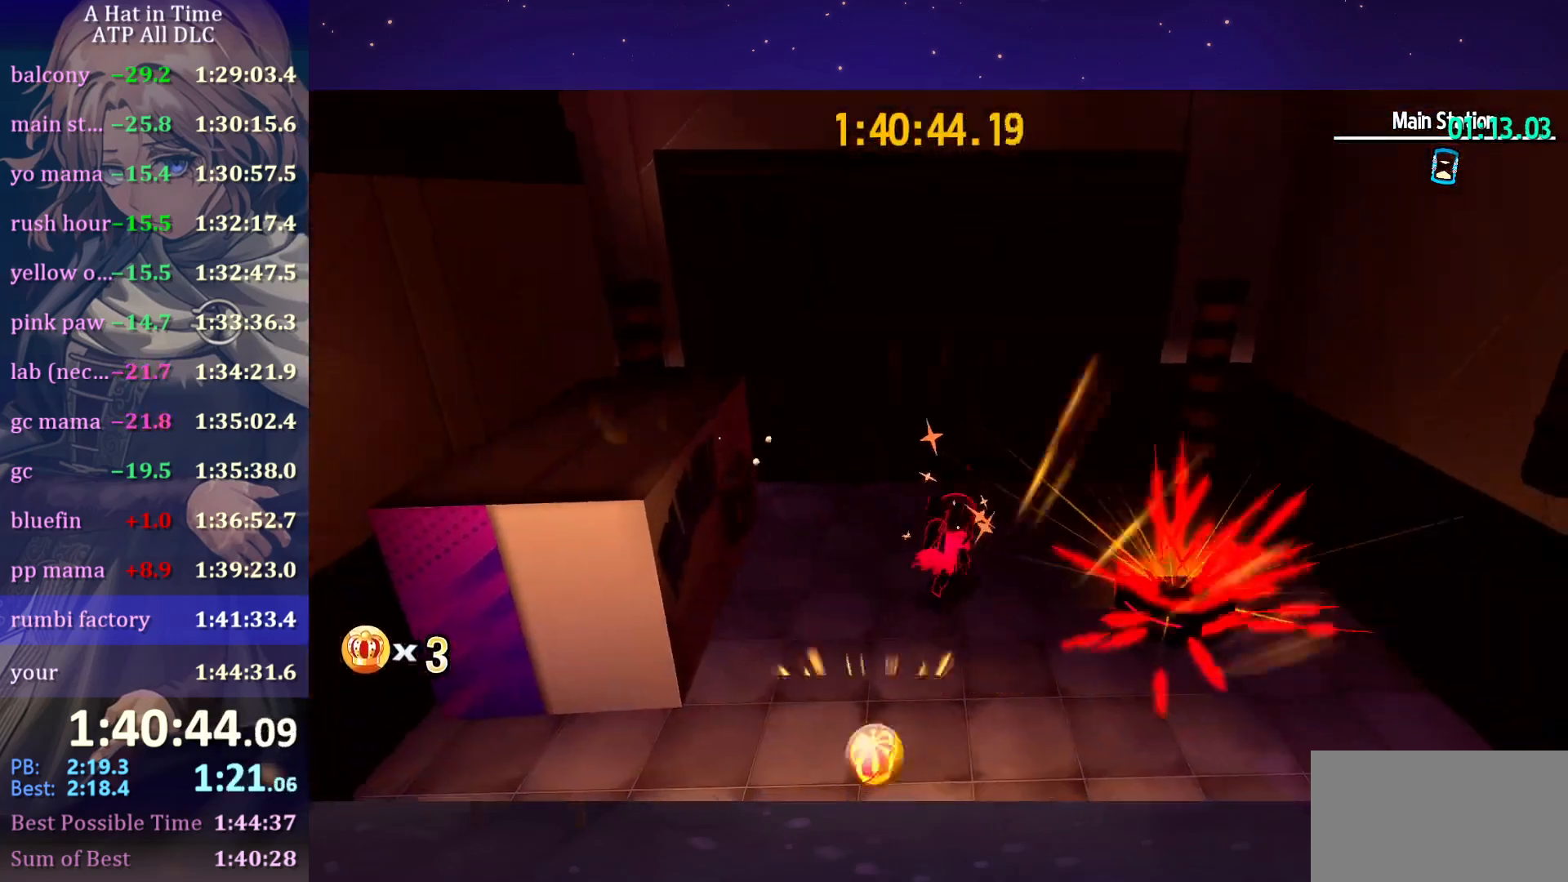
{"keys": ["d", "space"], "mouse": [], "mouse_move": "still", "events": [[50, "d", "down"], [233, "shift", "up"], [233, "w", "up"], [333, "space", "down"]]}
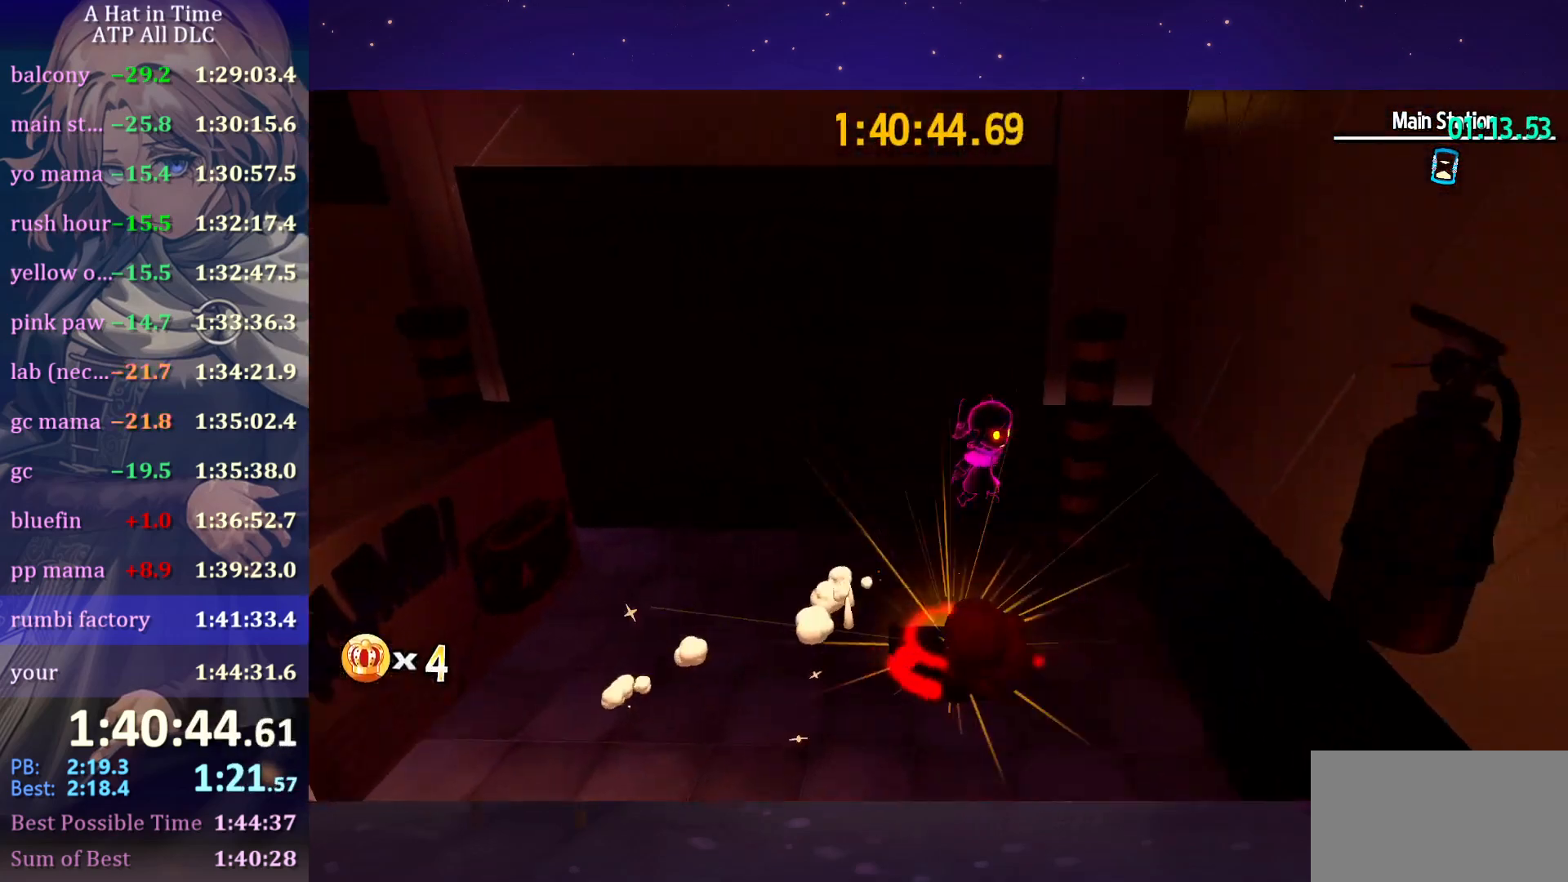
{"keys": ["d", "space"], "mouse": [], "mouse_move": "still", "events": [[16, "space", "up"], [66, "space", "down"]]}
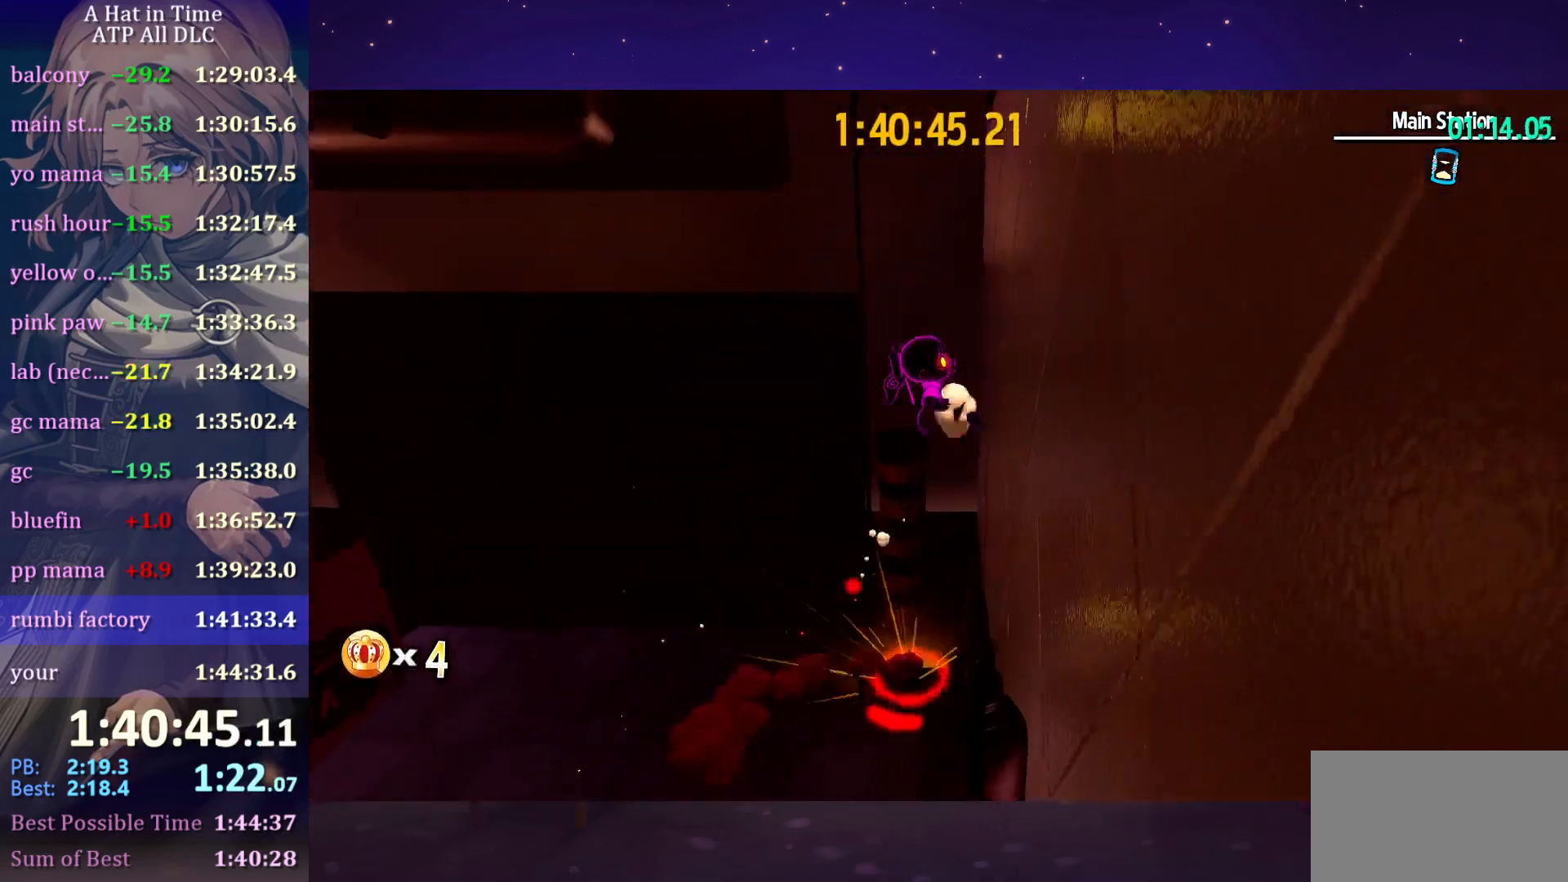
{"keys": ["a", "space"], "mouse": [], "mouse_move": "still", "events": [[200, "d", "up"], [200, "space", "up"], [400, "a", "down"], [400, "space", "down"]]}
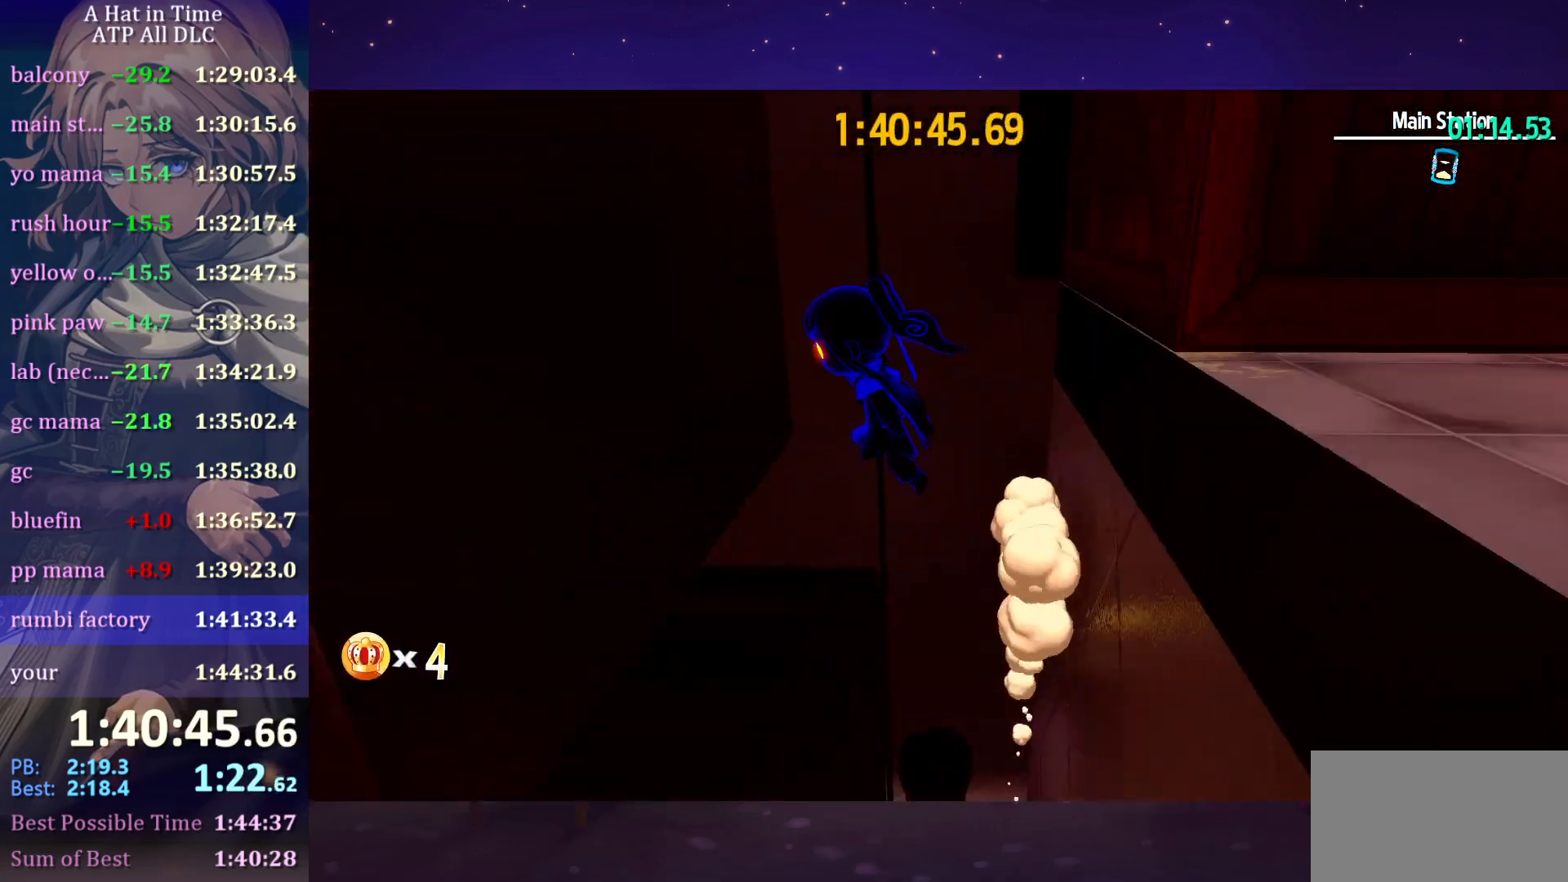
{"keys": [], "mouse": [], "mouse_move": "still", "events": [[400, "a", "up"], [400, "space", "up"]]}
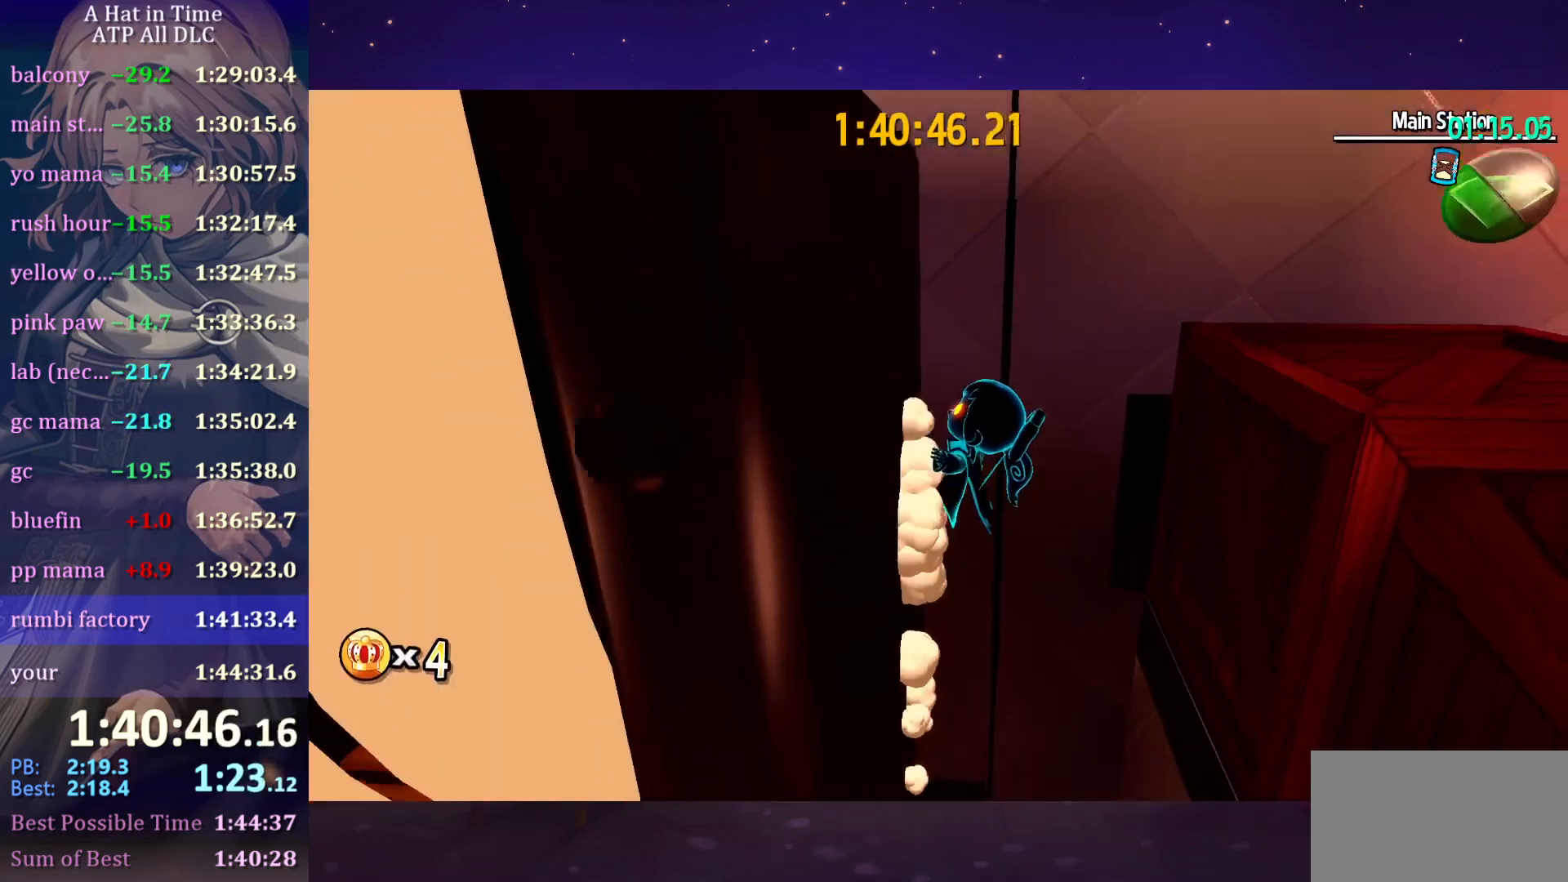
{"keys": ["d", "shift"], "mouse": [], "mouse_move": "still", "events": [[50, "d", "down"], [50, "space", "down"], [183, "shift", "down"], [350, "space", "up"]]}
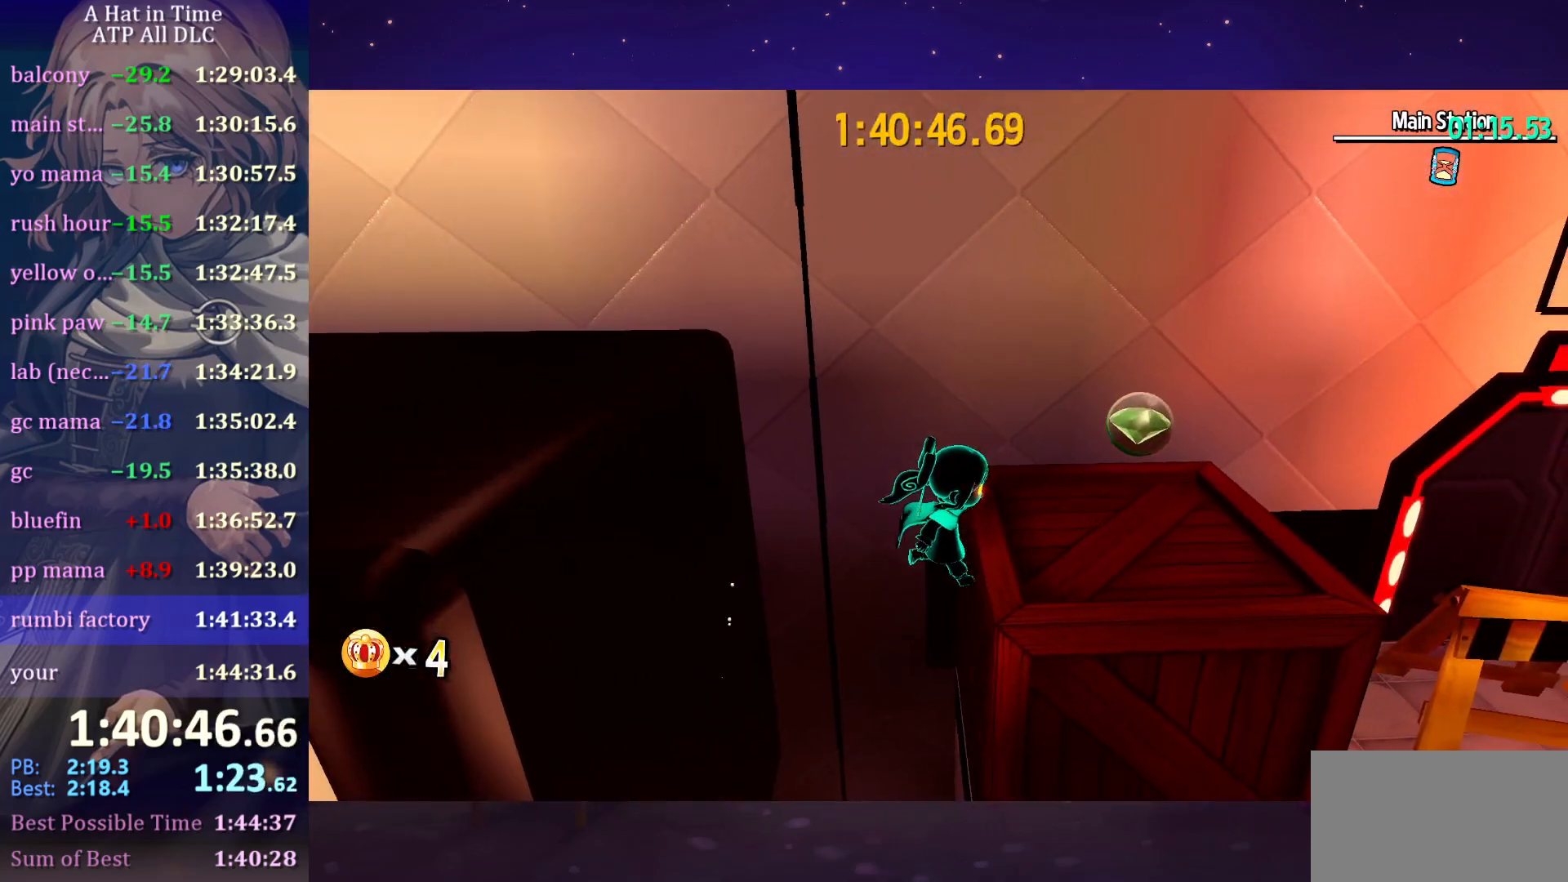
{"keys": ["d", "shift"], "mouse": [], "mouse_move": "still", "events": [[250, "space", "down"], [400, "space", "up"]]}
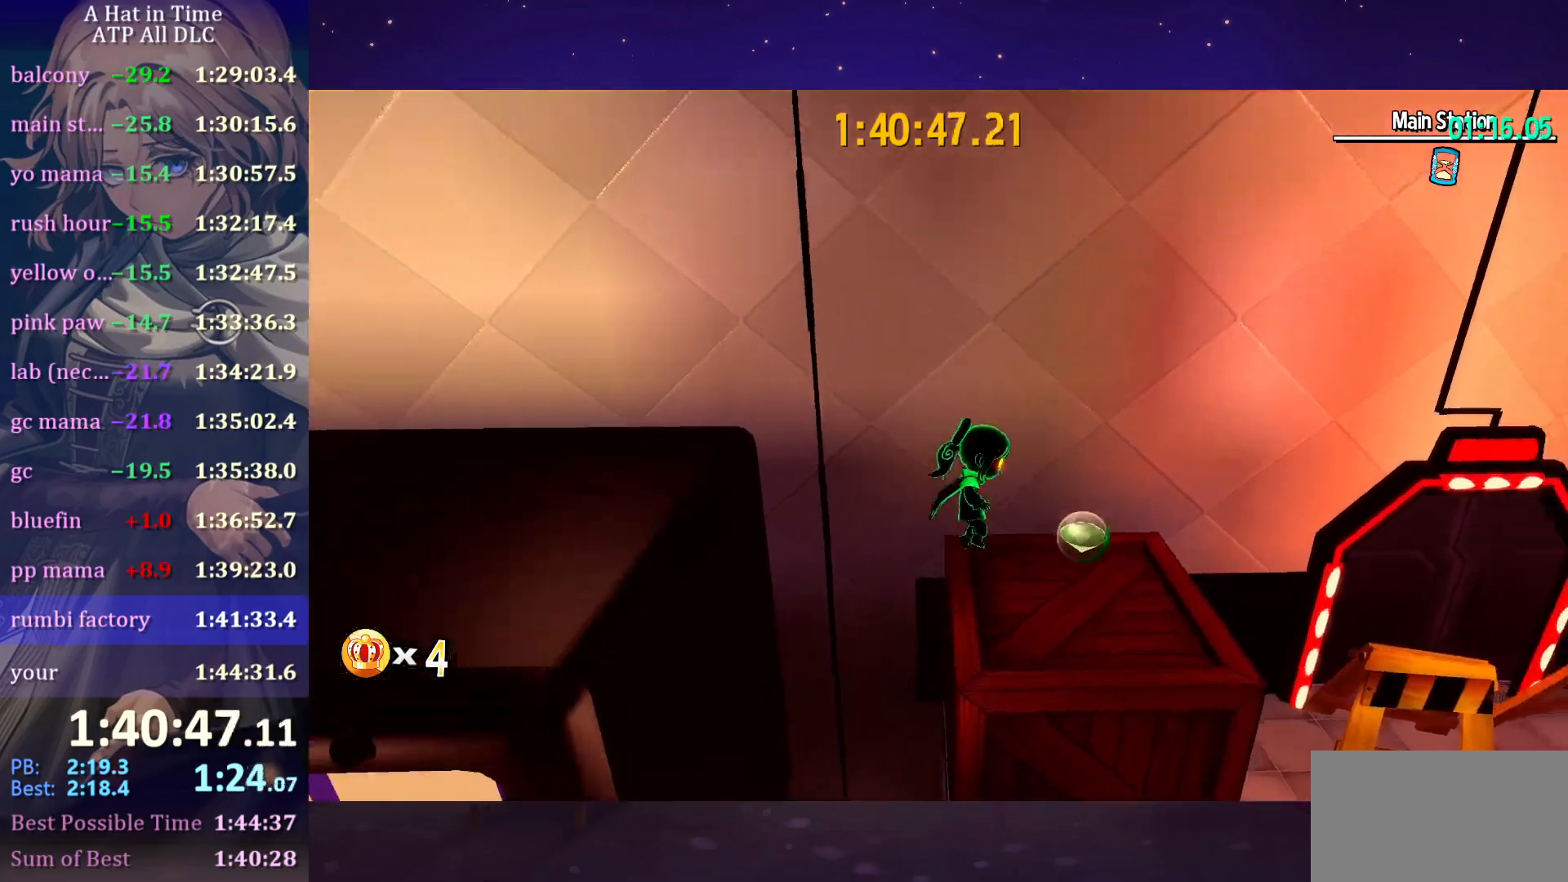
{"keys": ["d", "shift", "space"], "mouse": [], "mouse_move": "still", "events": [[500, "space", "down"]]}
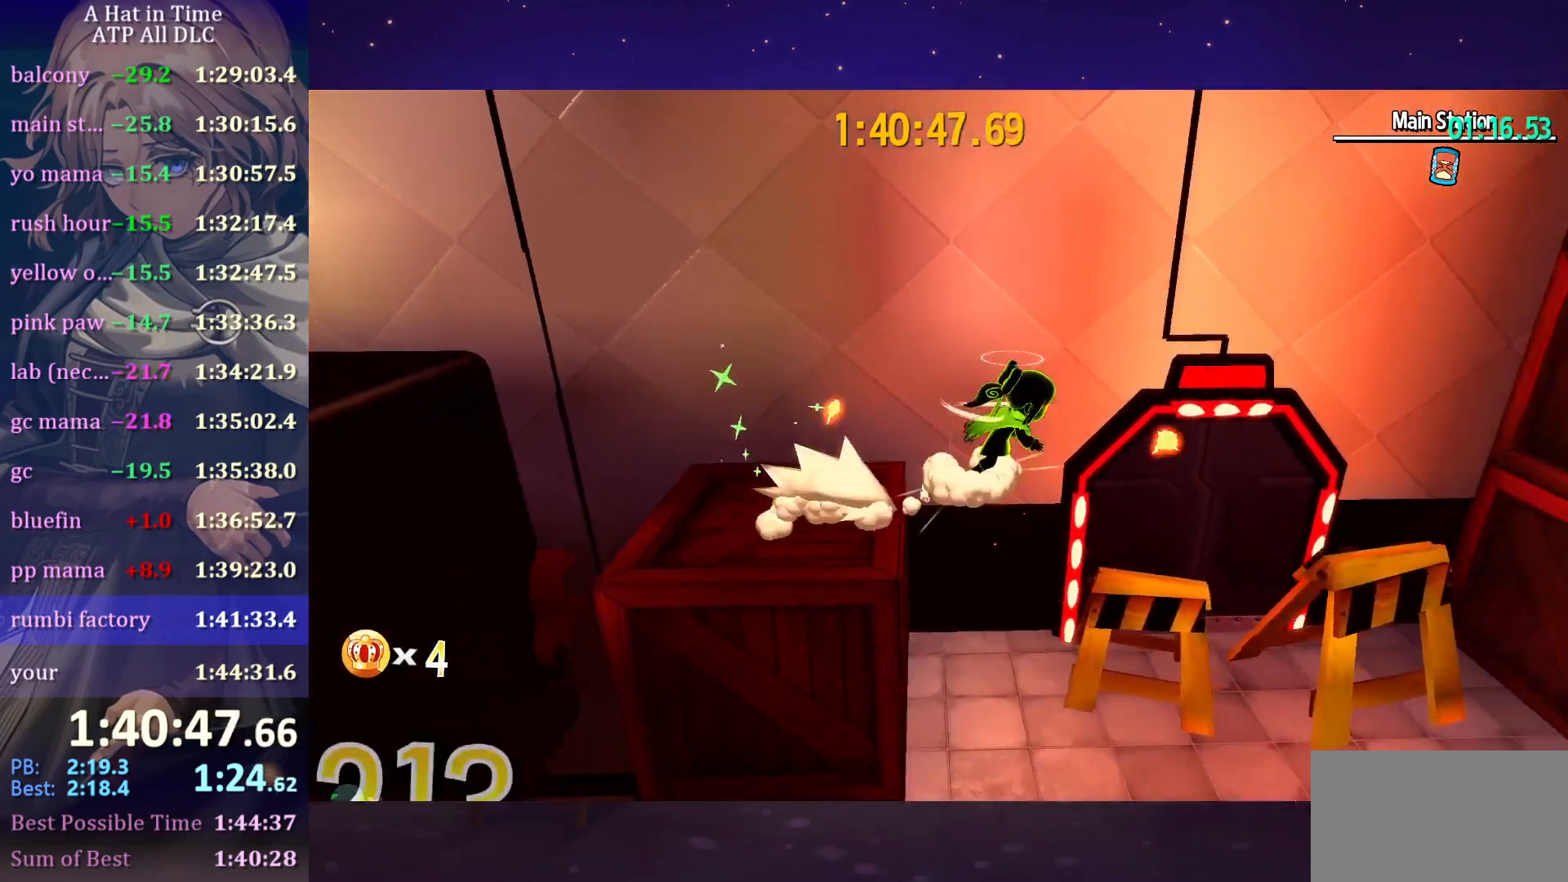
{"keys": ["d", "shift", "space"], "mouse": [], "mouse_move": "still", "events": [[50, "space", "up"], [100, "space", "down"]]}
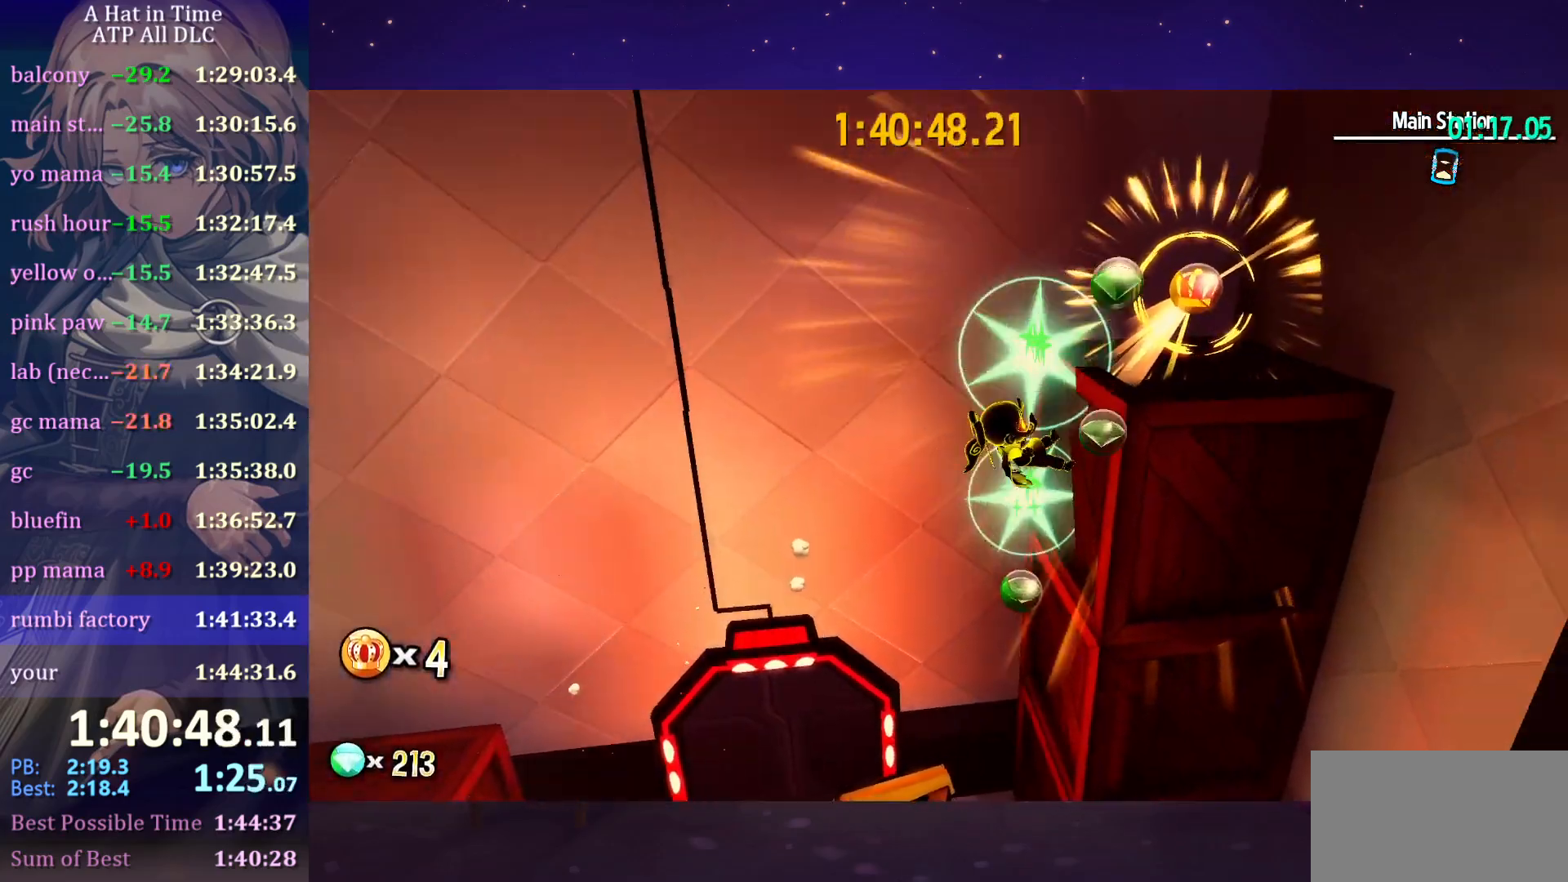
{"keys": ["shift"], "mouse": [], "mouse_move": "right", "events": [[300, "d", "up"], [300, "space", "up"]]}
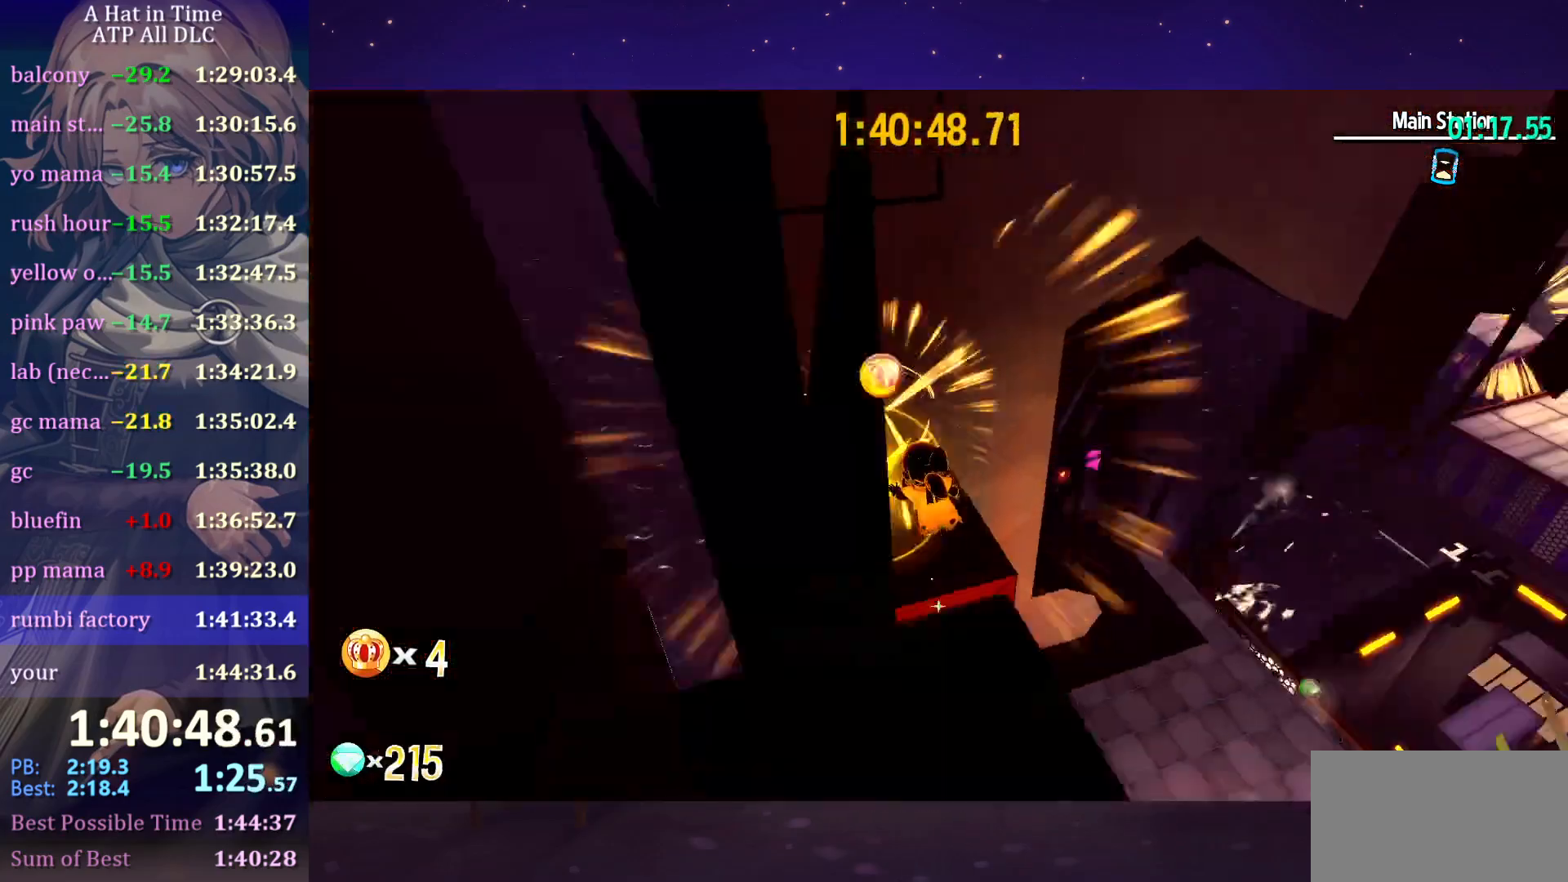
{"keys": ["d", "shift", "w"], "mouse": [], "mouse_move": "up-right", "events": [[50, "d", "down"], [50, "w", "down"]]}
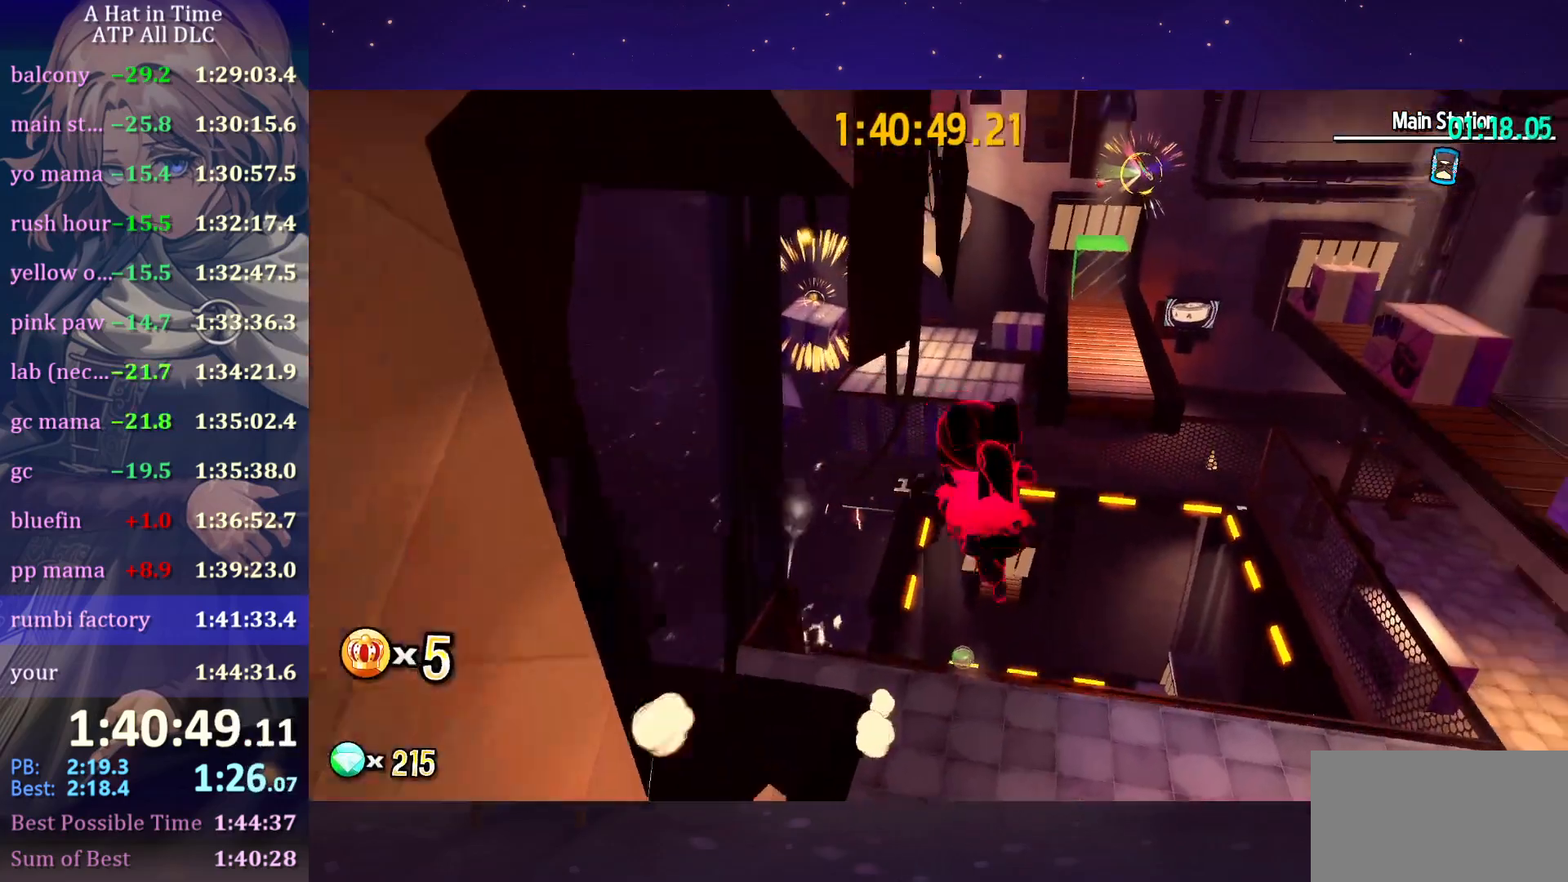
{"keys": ["d", "shift", "space", "w"], "mouse": [], "mouse_move": "still", "events": [[100, "d", "up"], [416, "space", "down"], [500, "d", "down"]]}
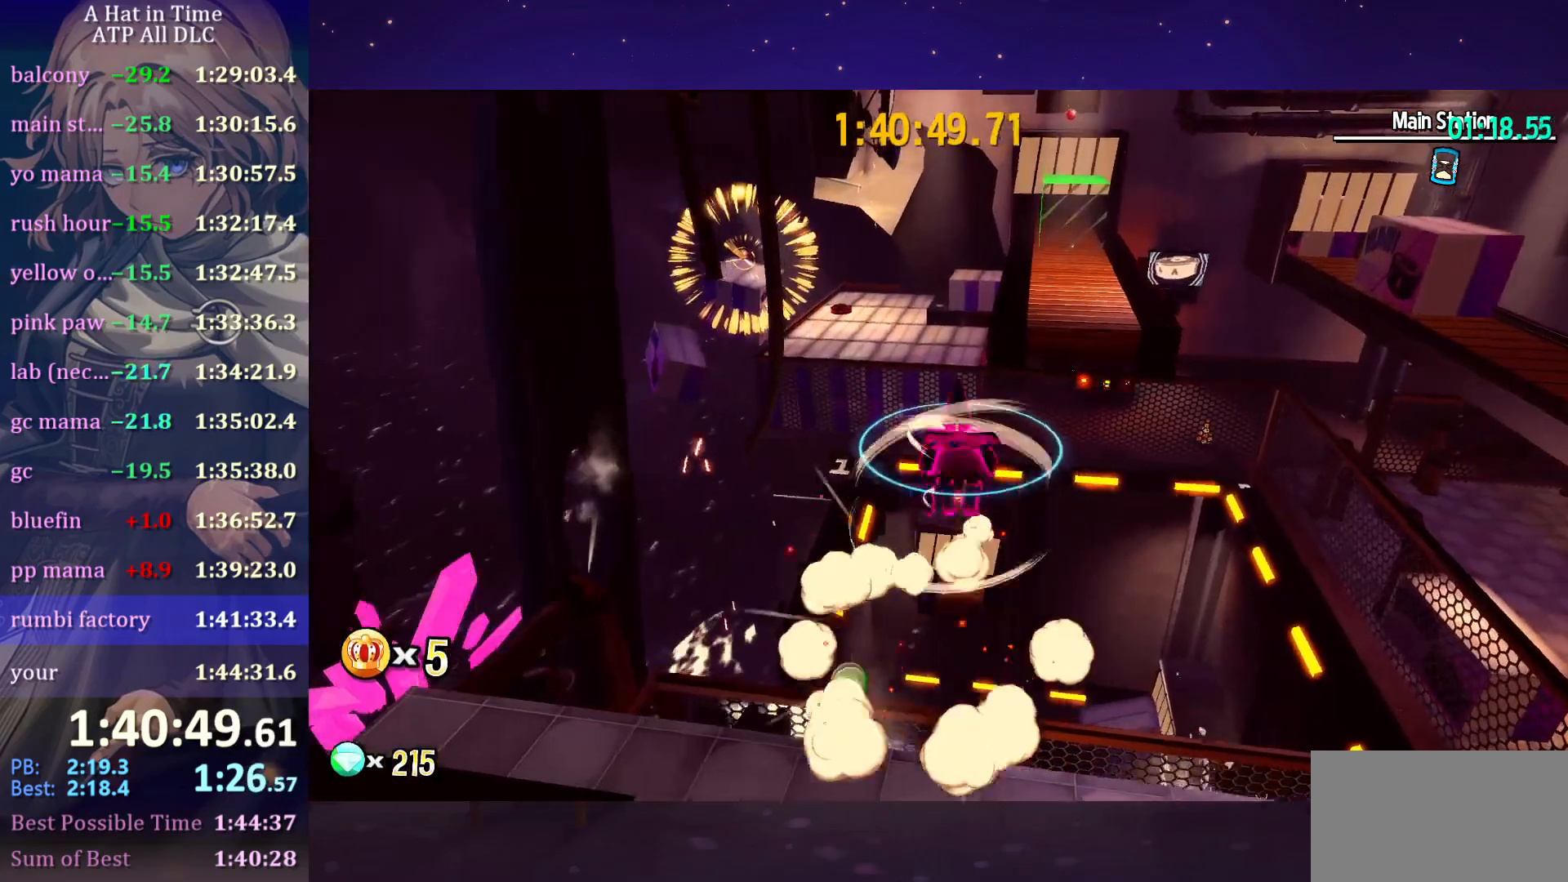
{"keys": ["ctrl", "w"], "mouse": [], "mouse_move": "still", "events": [[100, "space", "up"], [250, "d", "up"], [300, "shift", "up"], [483, "ctrl", "down"]]}
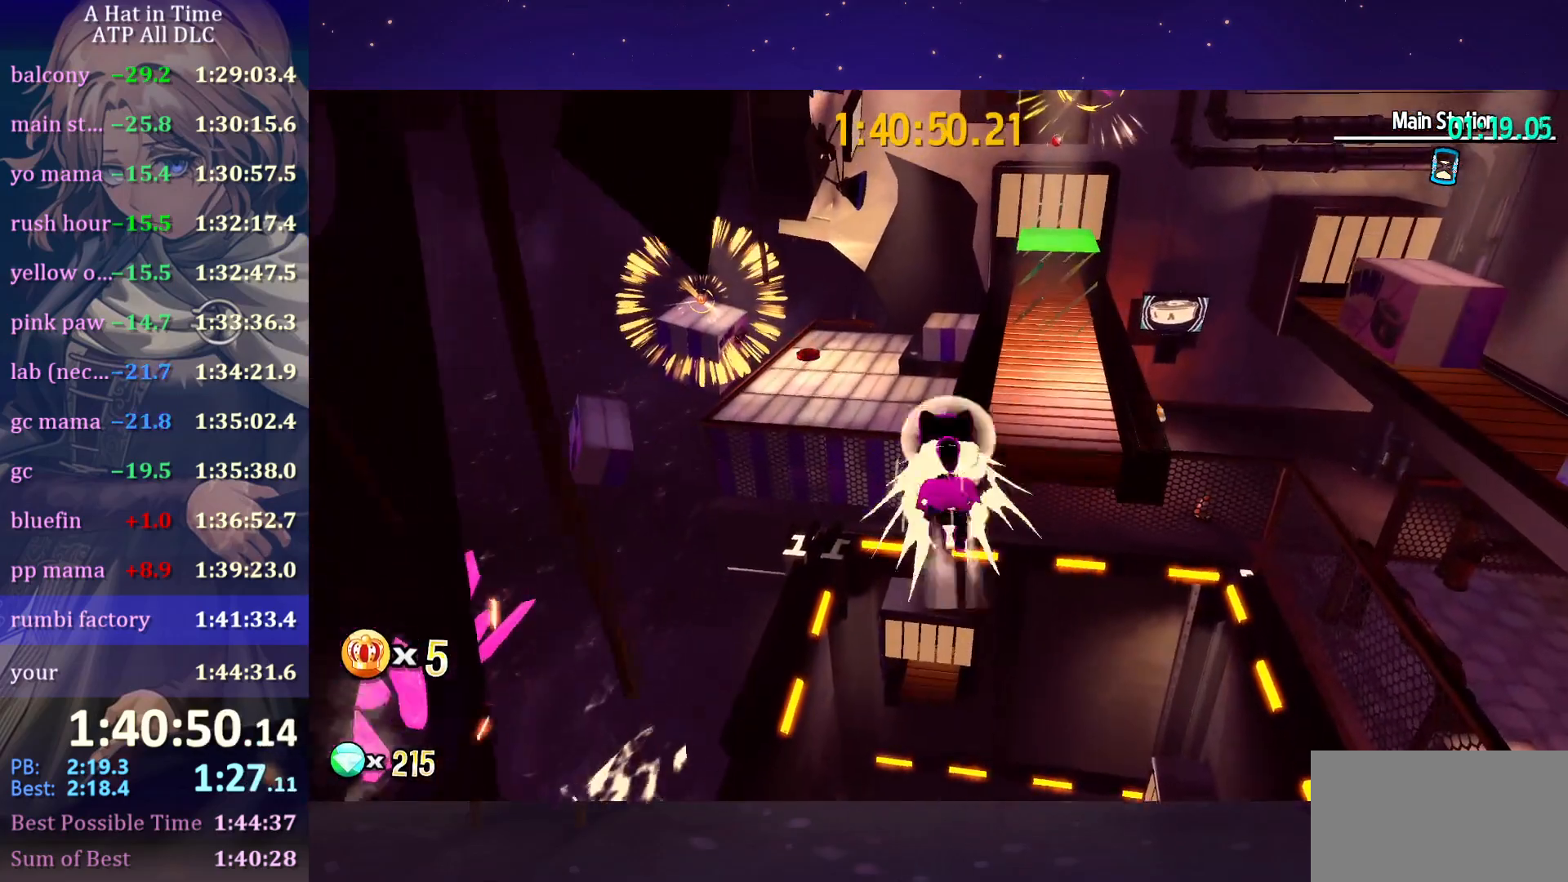
{"keys": ["w"], "mouse": [], "mouse_move": "still", "events": [[66, "ctrl", "up"]]}
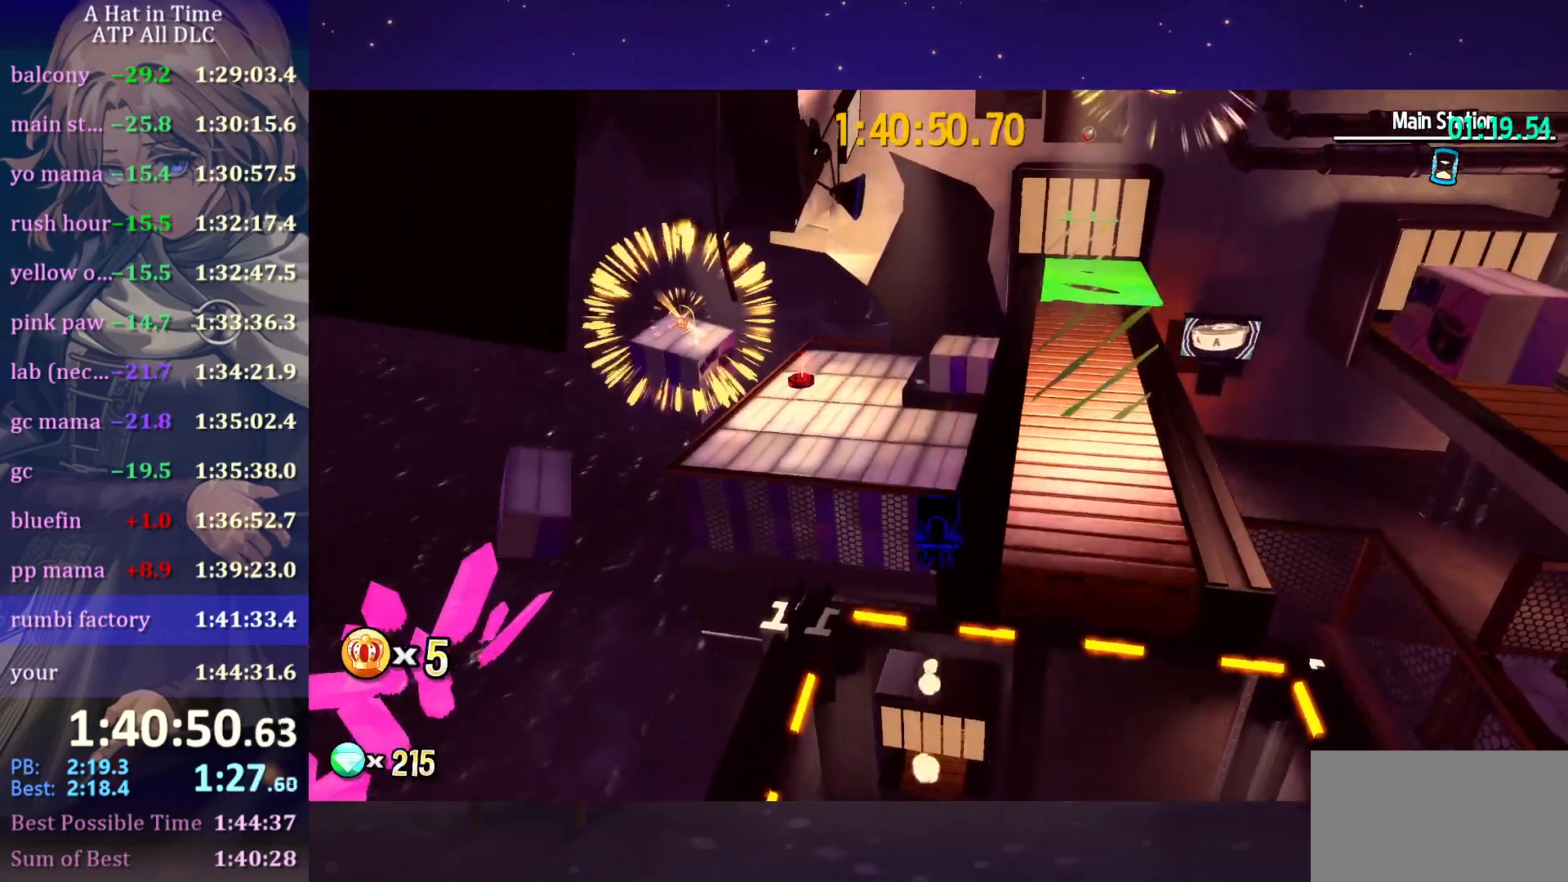
{"keys": ["a", "w"], "mouse": [], "mouse_move": "still", "events": [[50, "a", "down"], [150, "a", "up"], [283, "ctrl", "down"], [383, "a", "down"], [433, "ctrl", "up"]]}
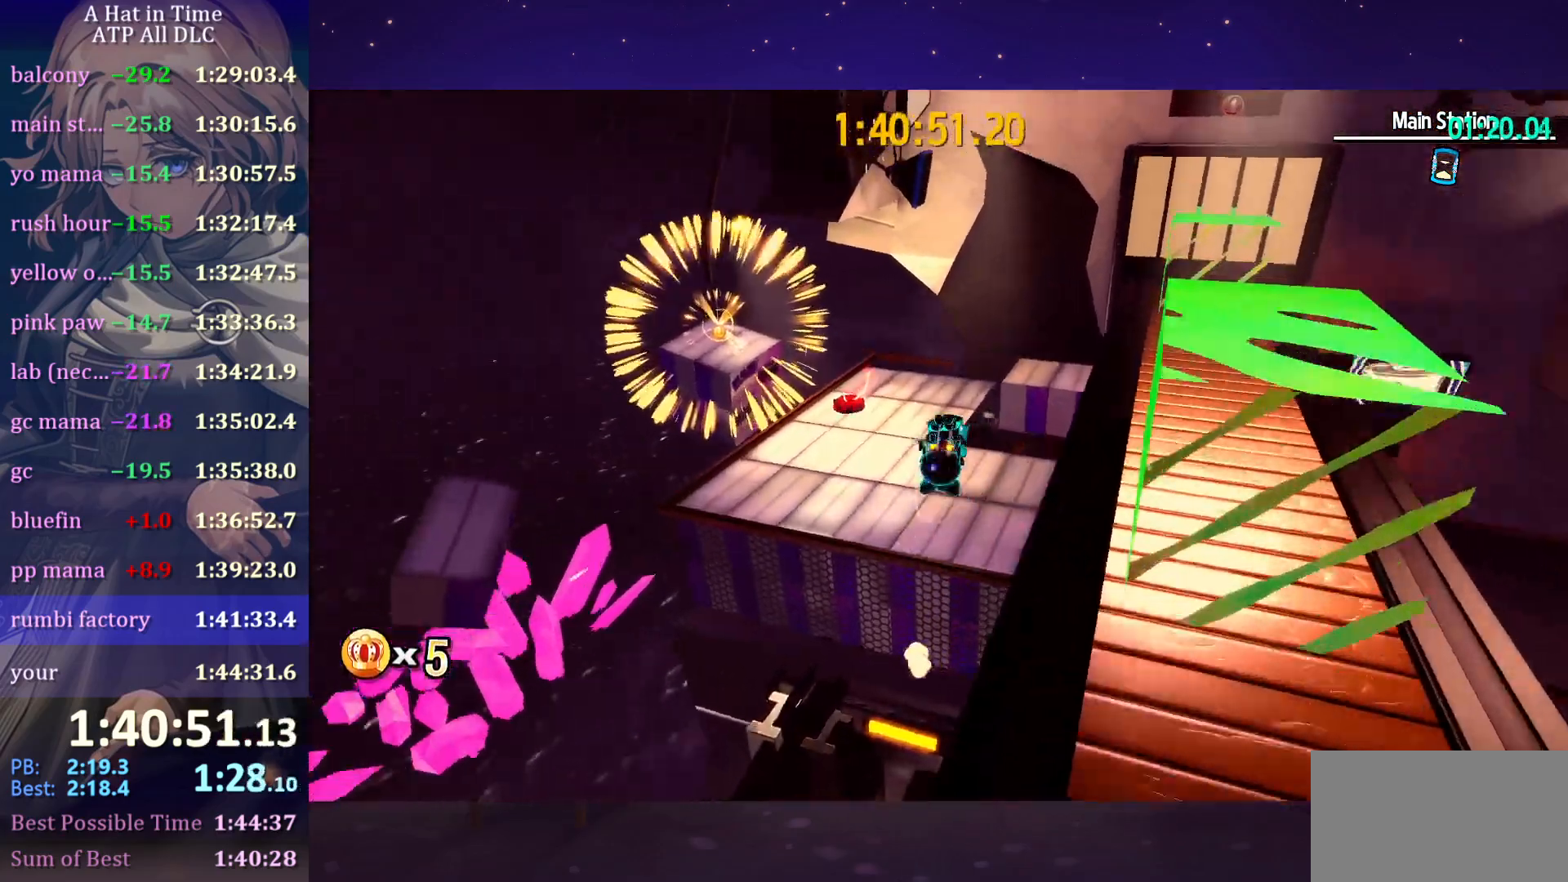
{"keys": ["a", "shift", "w"], "mouse": [], "mouse_move": "left", "events": [[66, "shift", "down"]]}
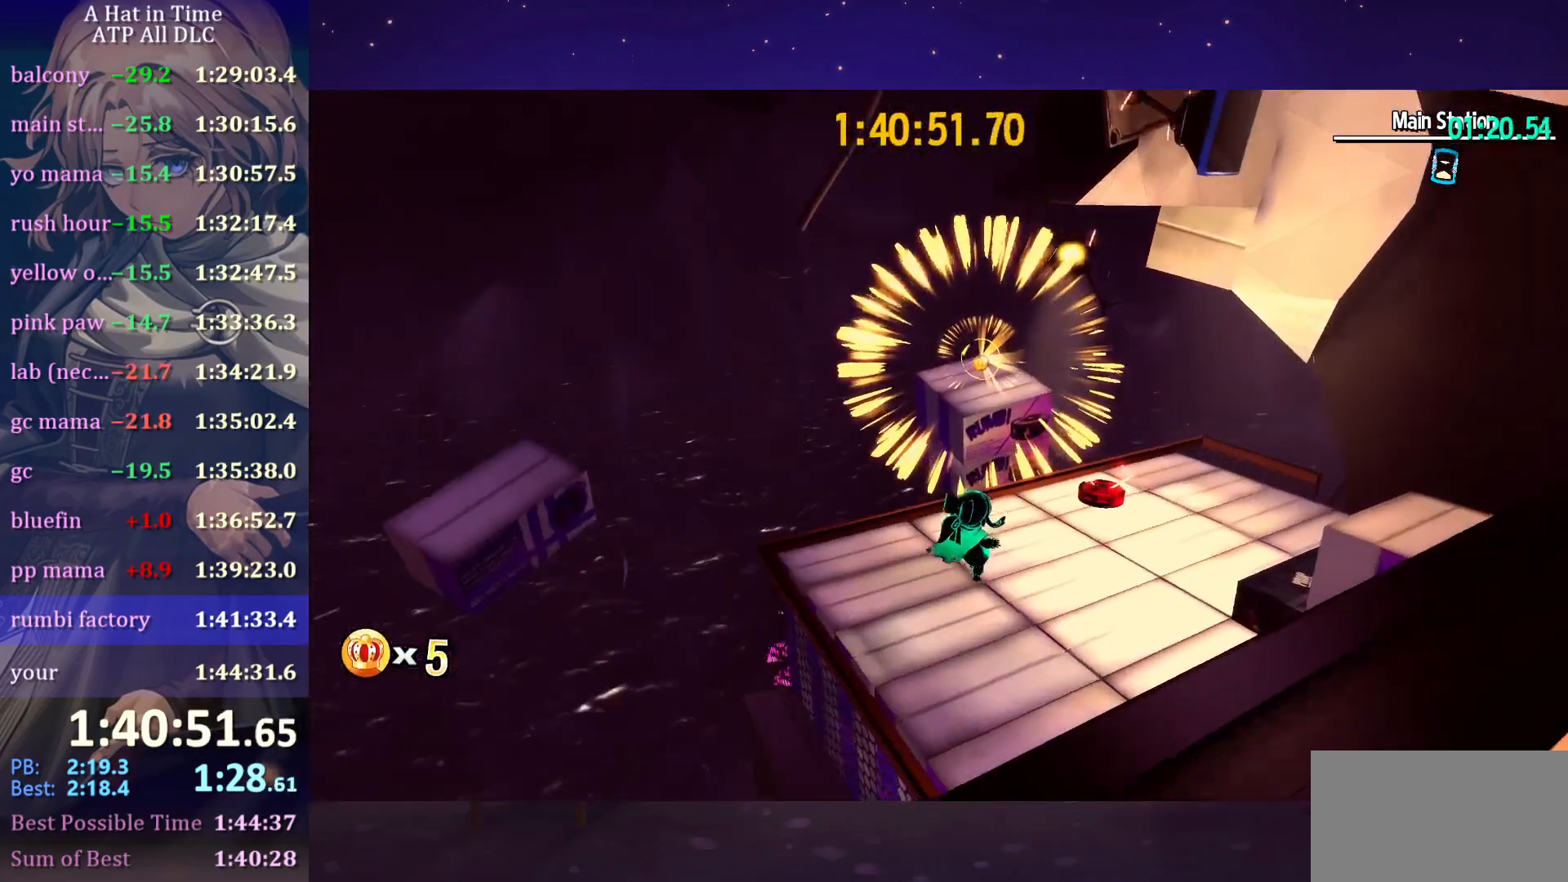
{"keys": ["shift", "space", "w"], "mouse": [], "mouse_move": "still", "events": [[33, "a", "up"], [416, "space", "down"]]}
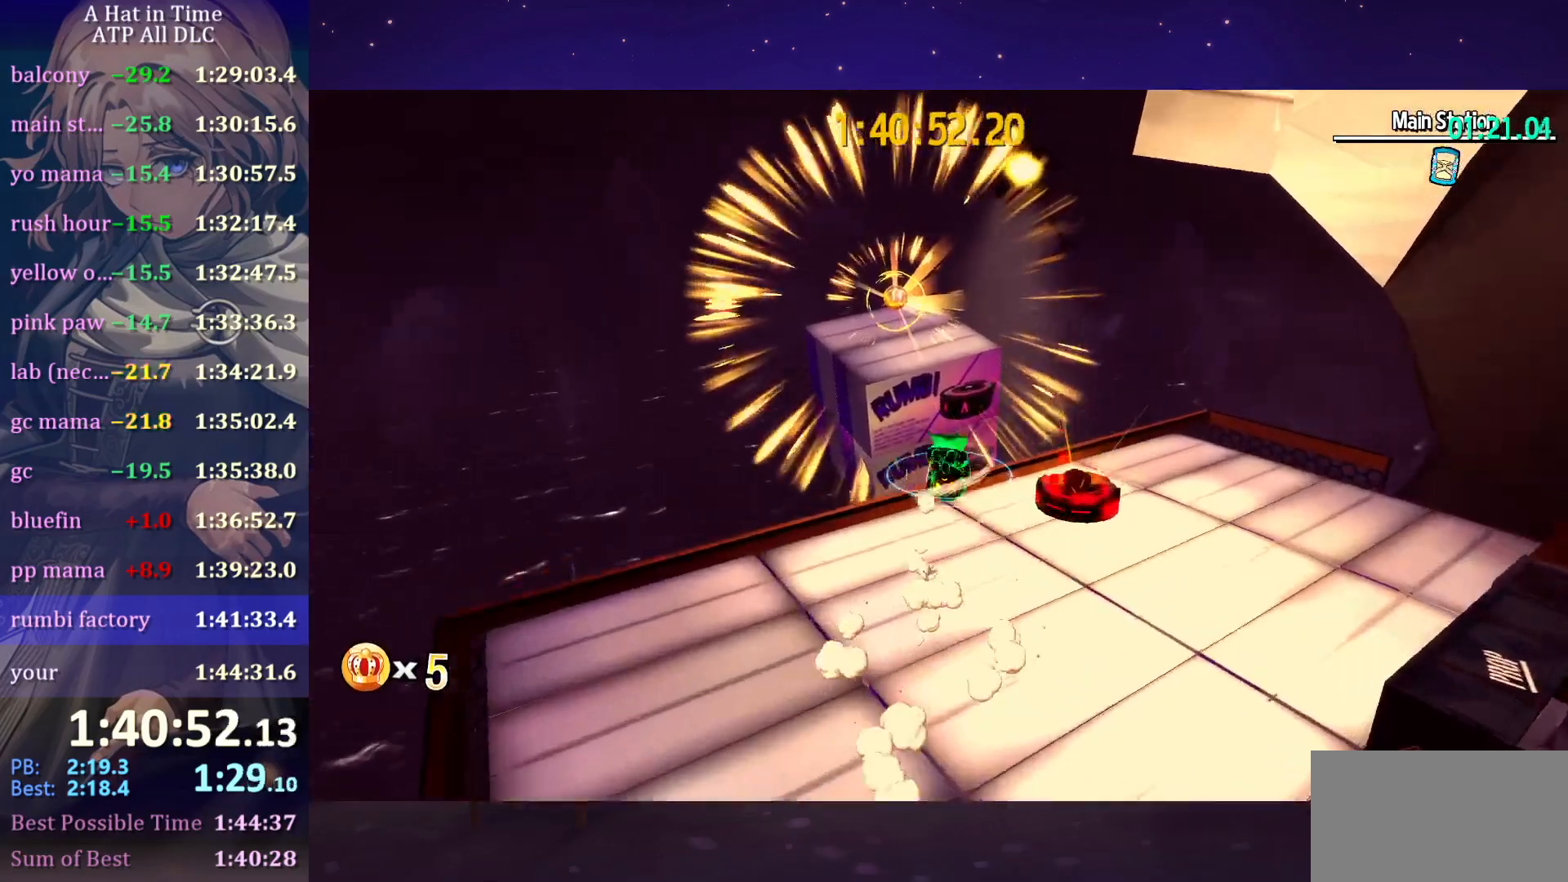
{"keys": ["a", "shift", "w"], "mouse": [], "mouse_move": "right", "events": [[150, "space", "up"], [183, "a", "down"]]}
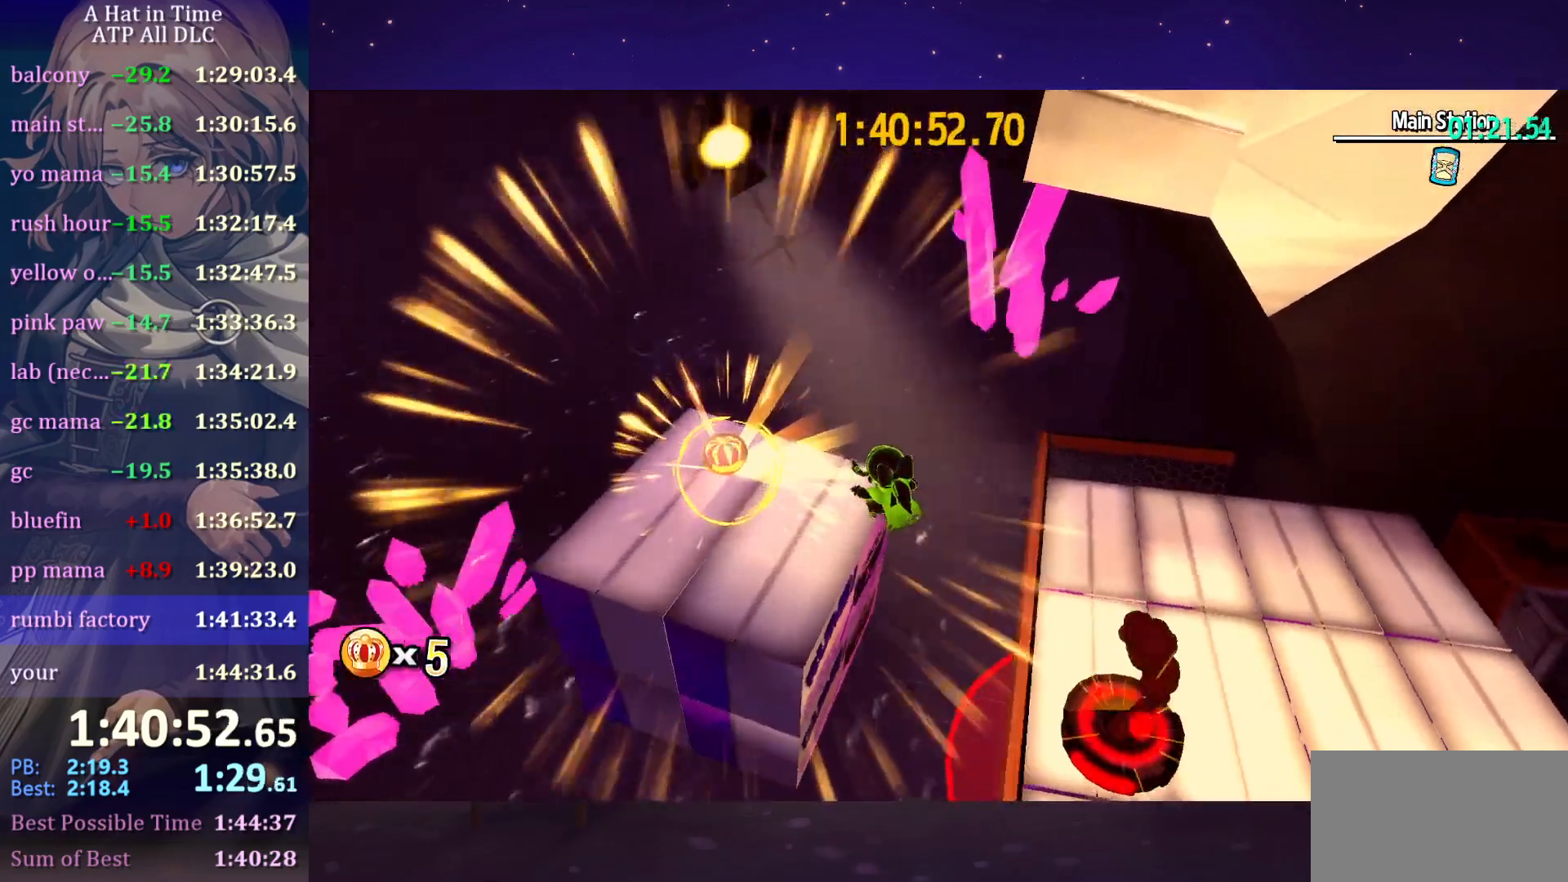
{"keys": ["w"], "mouse": [], "mouse_move": "right", "events": [[83, "w", "up"], [216, "s", "down"], [283, "a", "up"], [283, "d", "down"], [350, "s", "up"], [450, "shift", "up"], [450, "w", "down"], [500, "d", "up"]]}
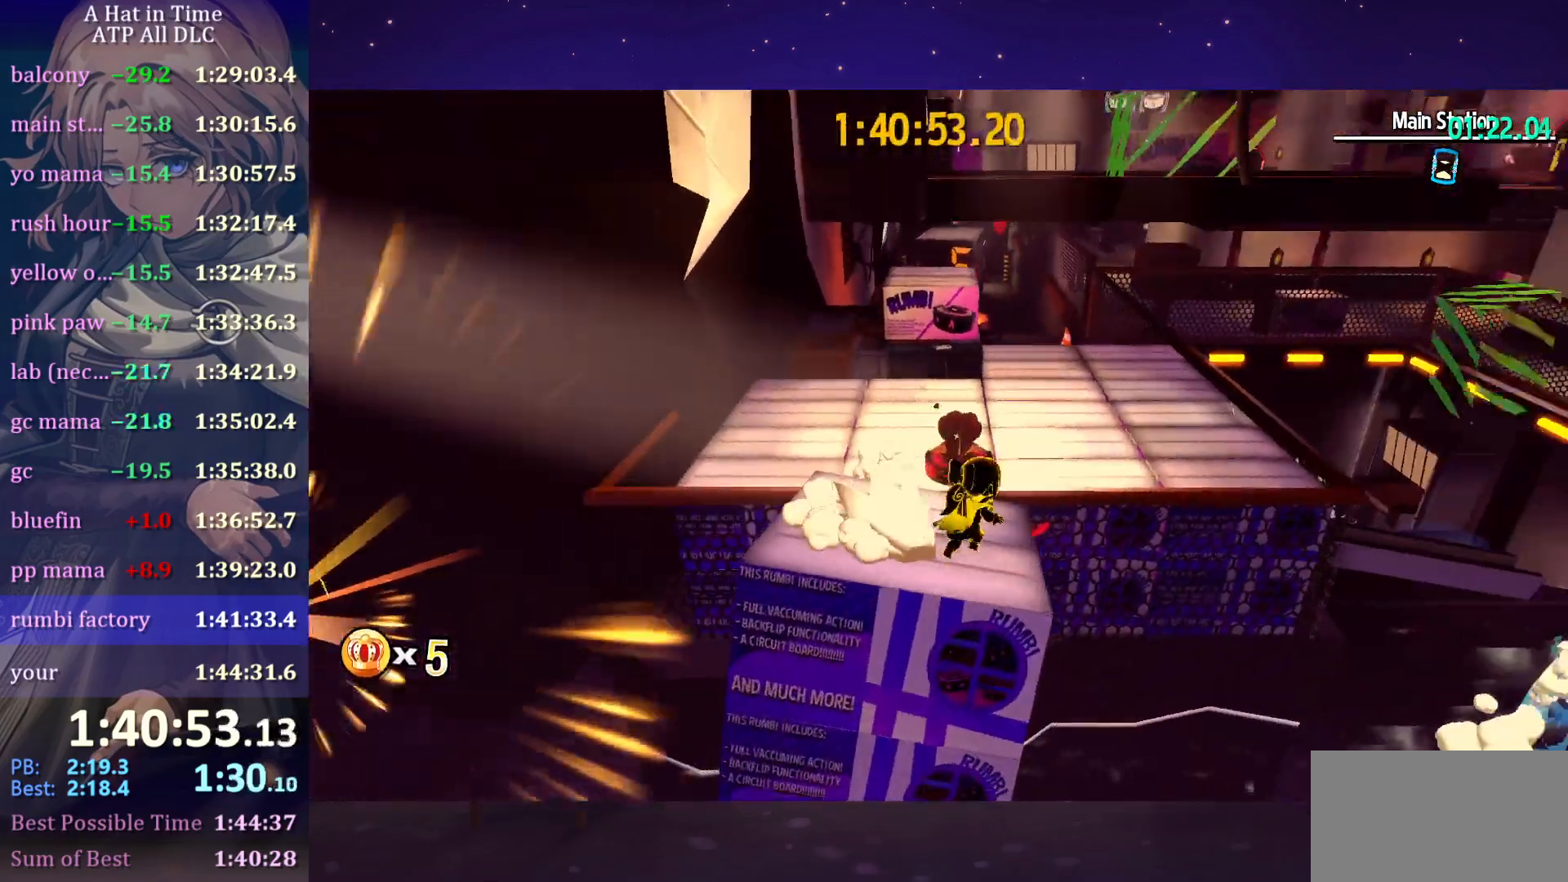
{"keys": ["d", "w"], "mouse": [], "mouse_move": "still", "events": [[133, "space", "down"], [233, "space", "up"], [283, "d", "down"]]}